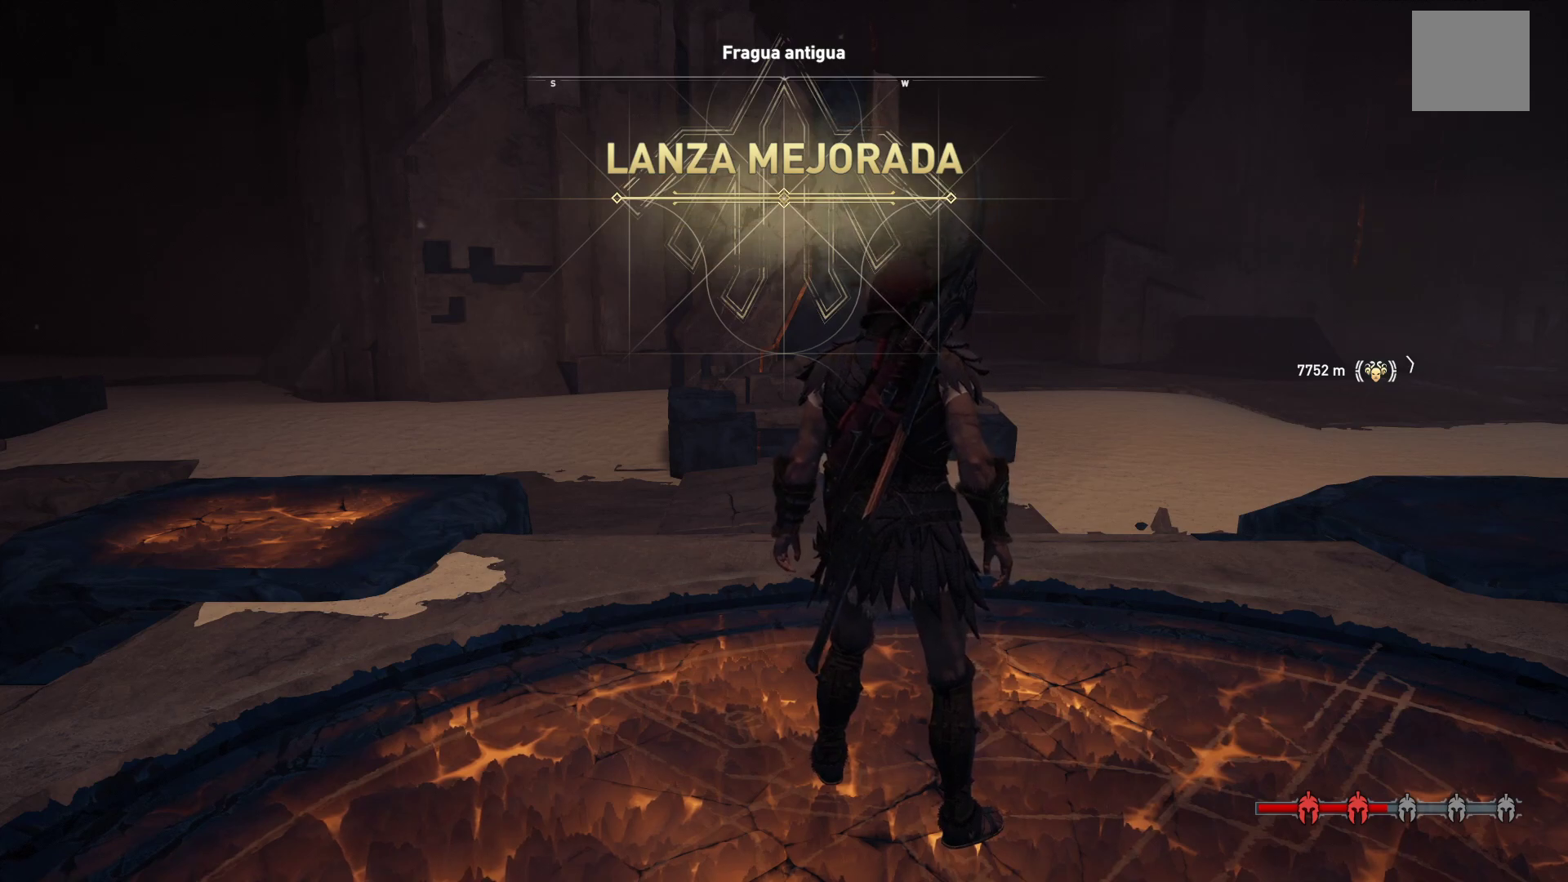
Gameplay with a controller (Xbox layout); each line is a JSON object with the inputs held at the frame after it. "events" lists button and stick changes between this image and that frame as [ms after this image, input, new state], when the widget could be followed in between.
{"buttons": [], "left_stick": "up-right", "right_stick": "center", "events": [[67, "left_stick", "up"], [433, "left_stick", "up-right"]]}
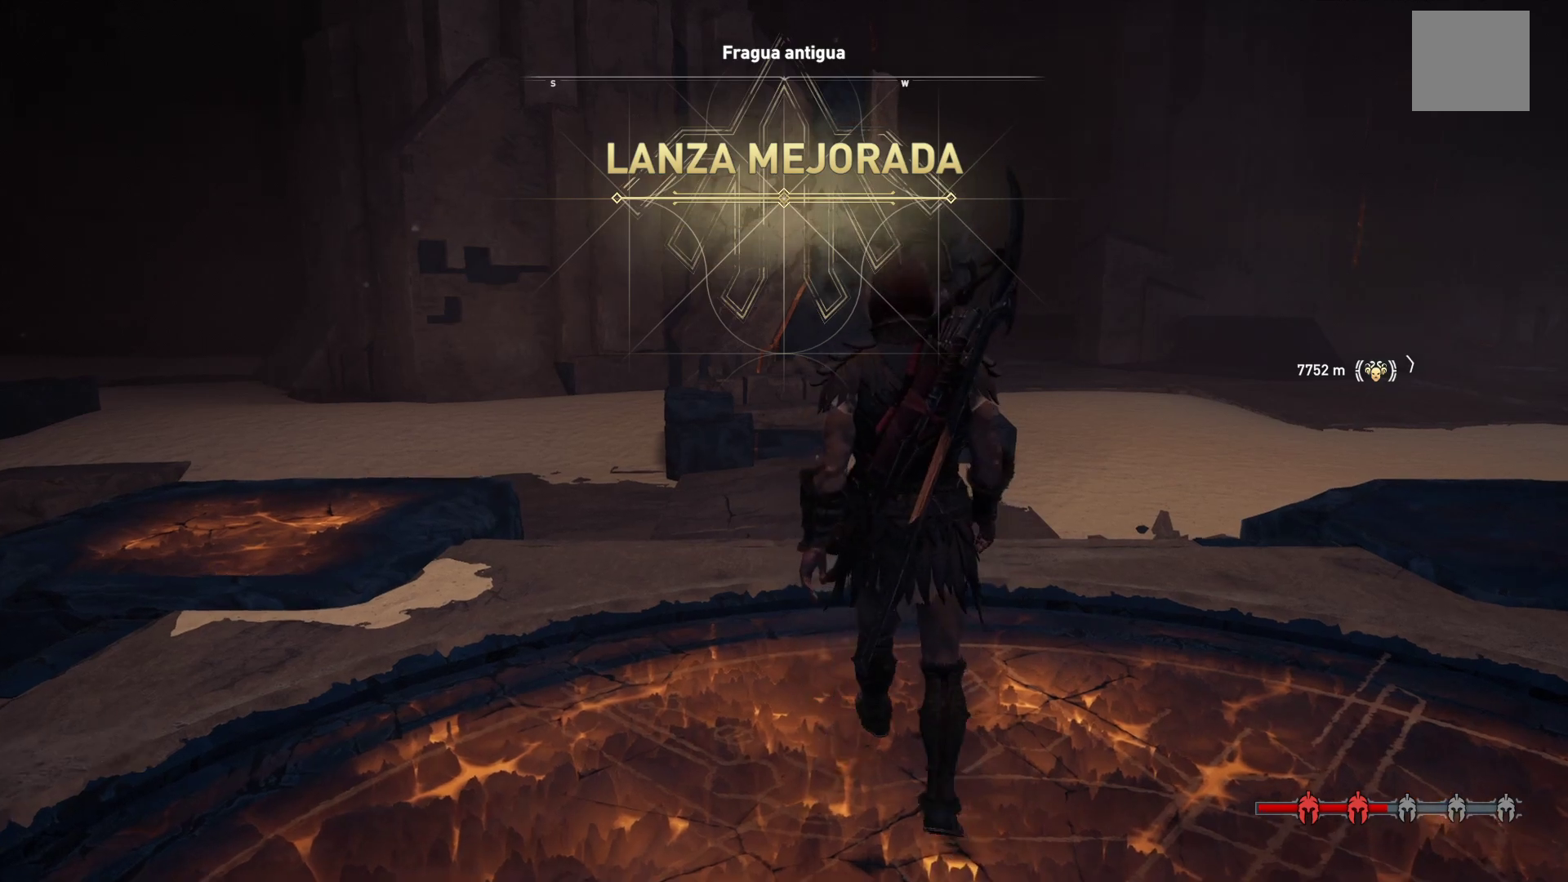
{"buttons": [], "left_stick": "center", "right_stick": "center", "events": [[100, "left_stick", "center"]]}
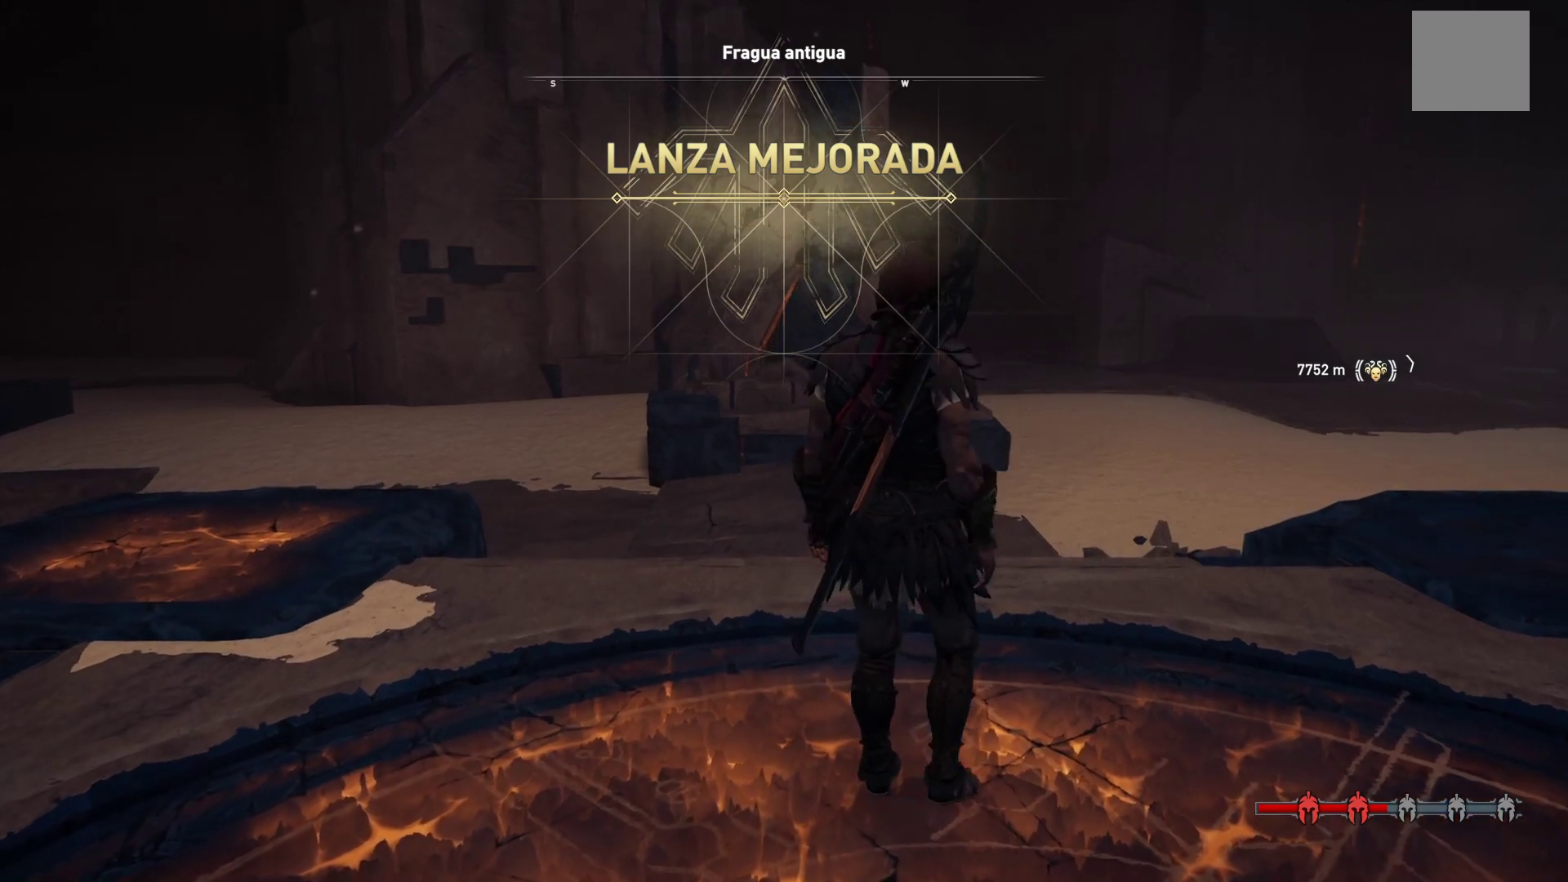
{"buttons": [], "left_stick": "center", "right_stick": "center", "events": [[67, "right_stick", "left"], [333, "right_stick", "center"]]}
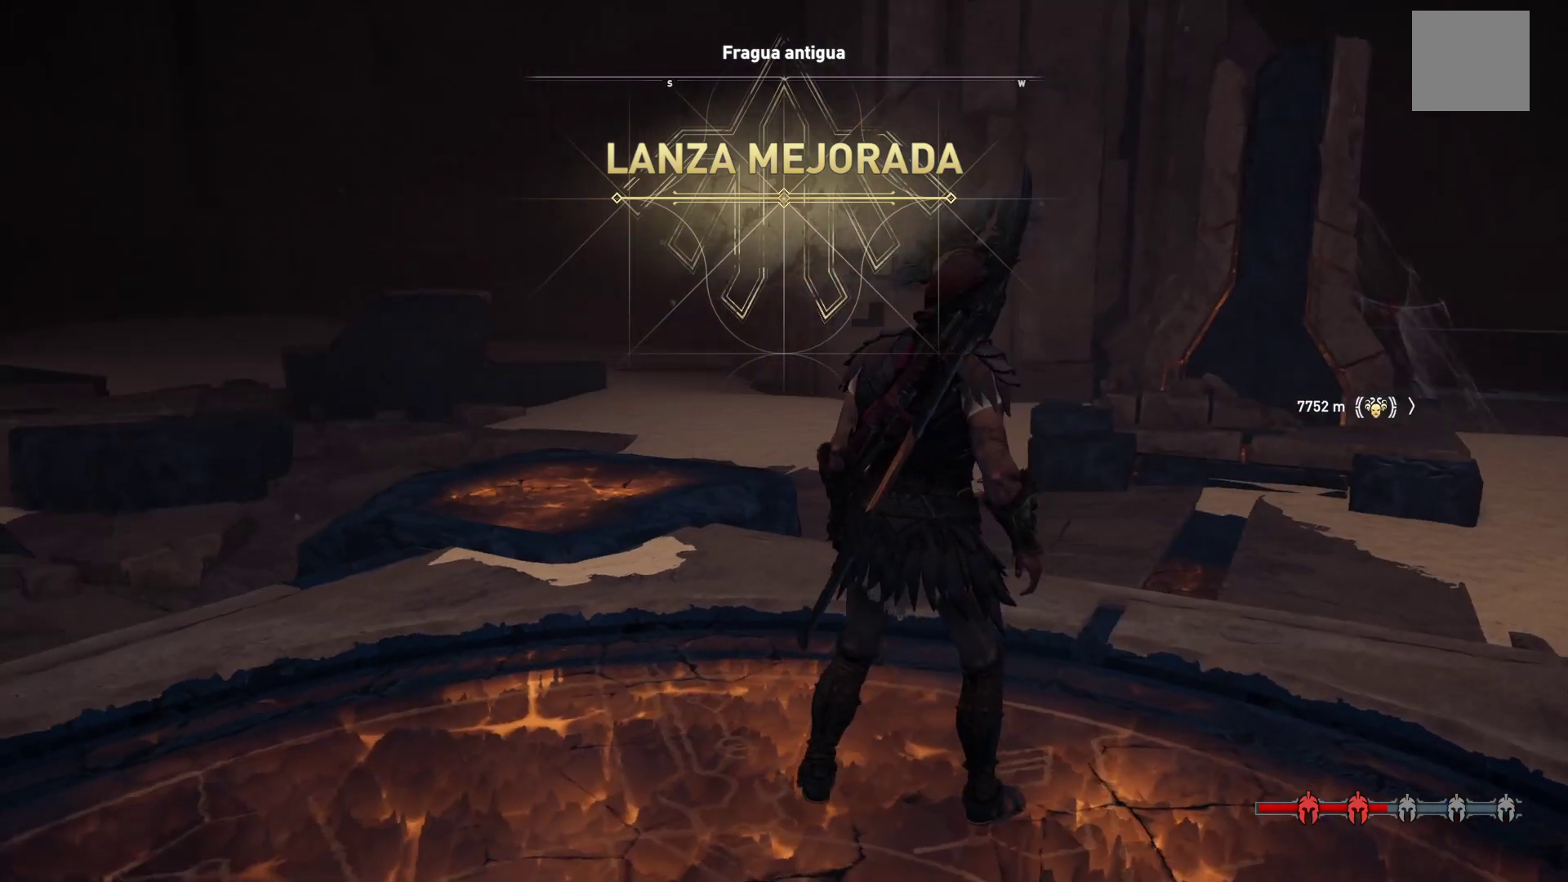
{"buttons": [], "left_stick": "center", "right_stick": "center", "events": [[117, "R1", "down"], [267, "R1", "up"]]}
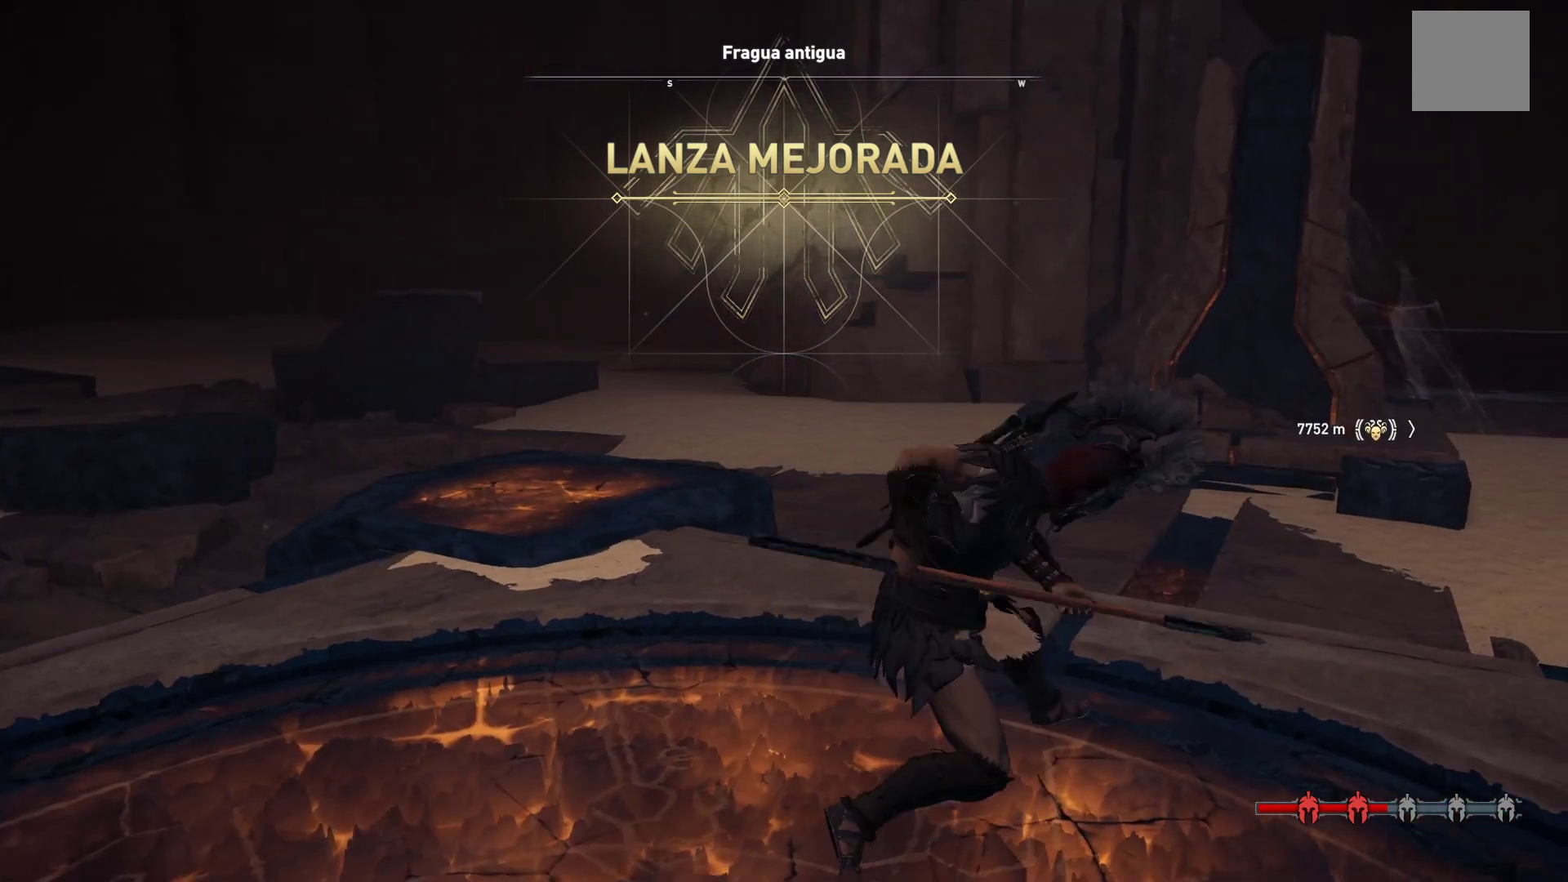
{"buttons": [], "left_stick": "center", "right_stick": "center", "events": []}
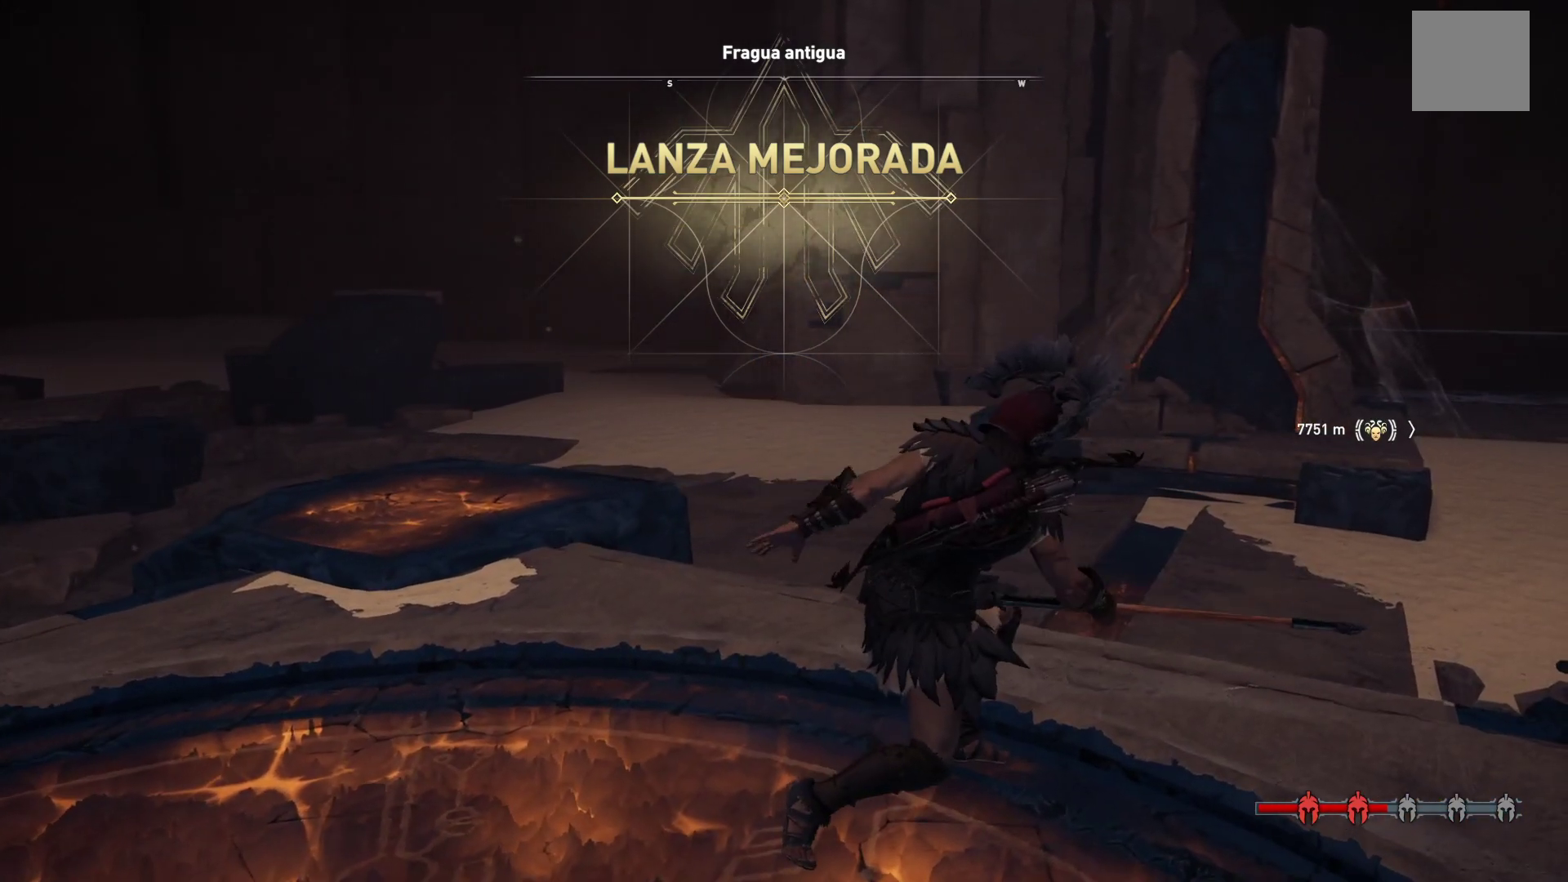
{"buttons": [], "left_stick": "center", "right_stick": "center", "events": []}
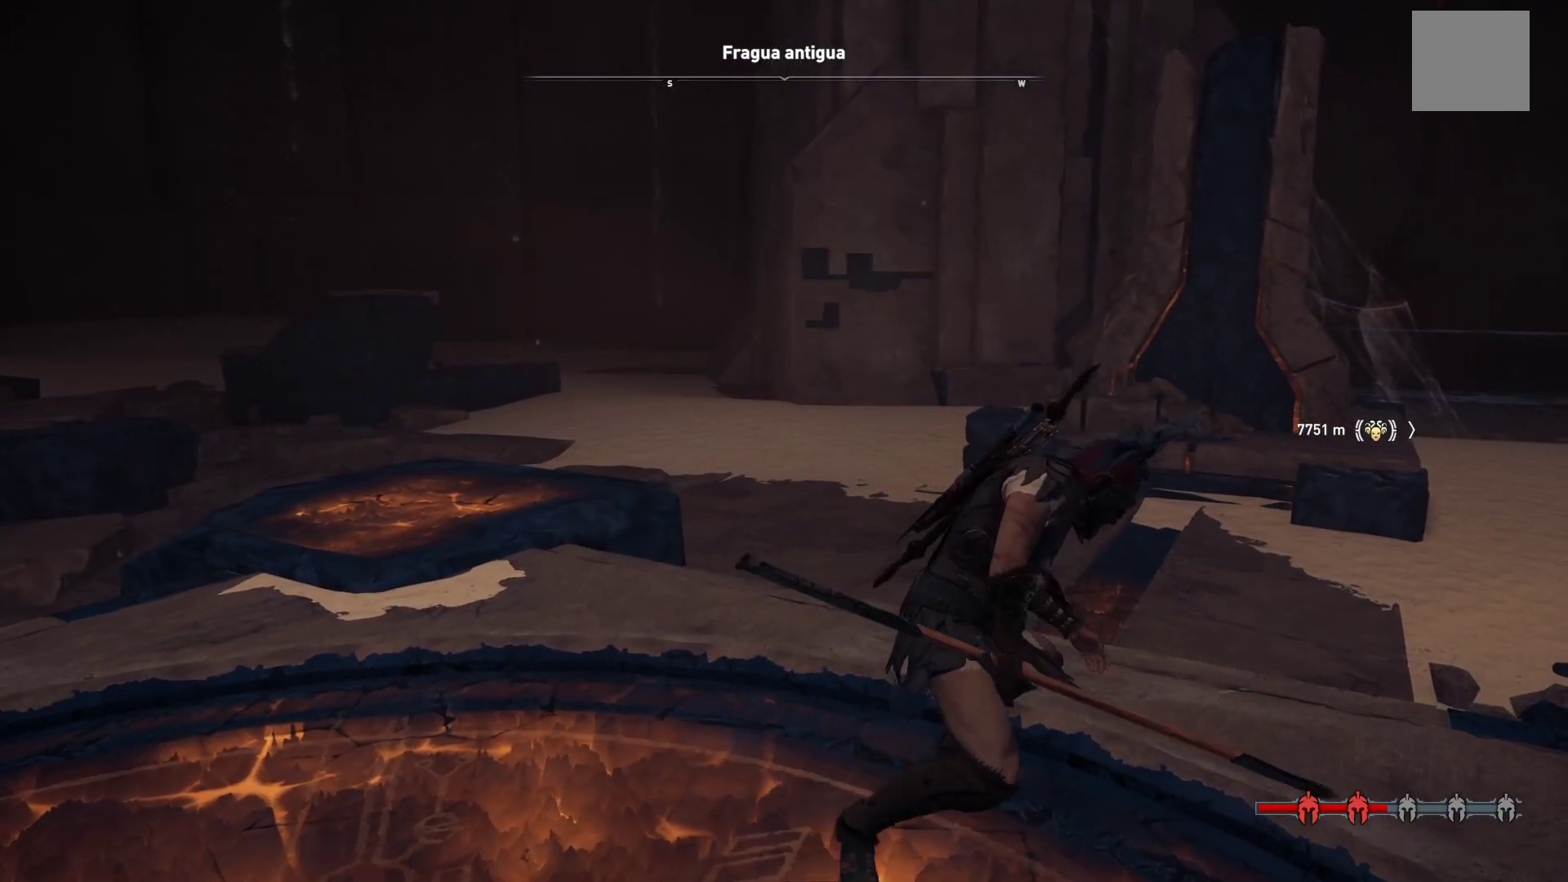
{"buttons": [], "left_stick": "up", "right_stick": "center", "events": [[250, "left_stick", "up"]]}
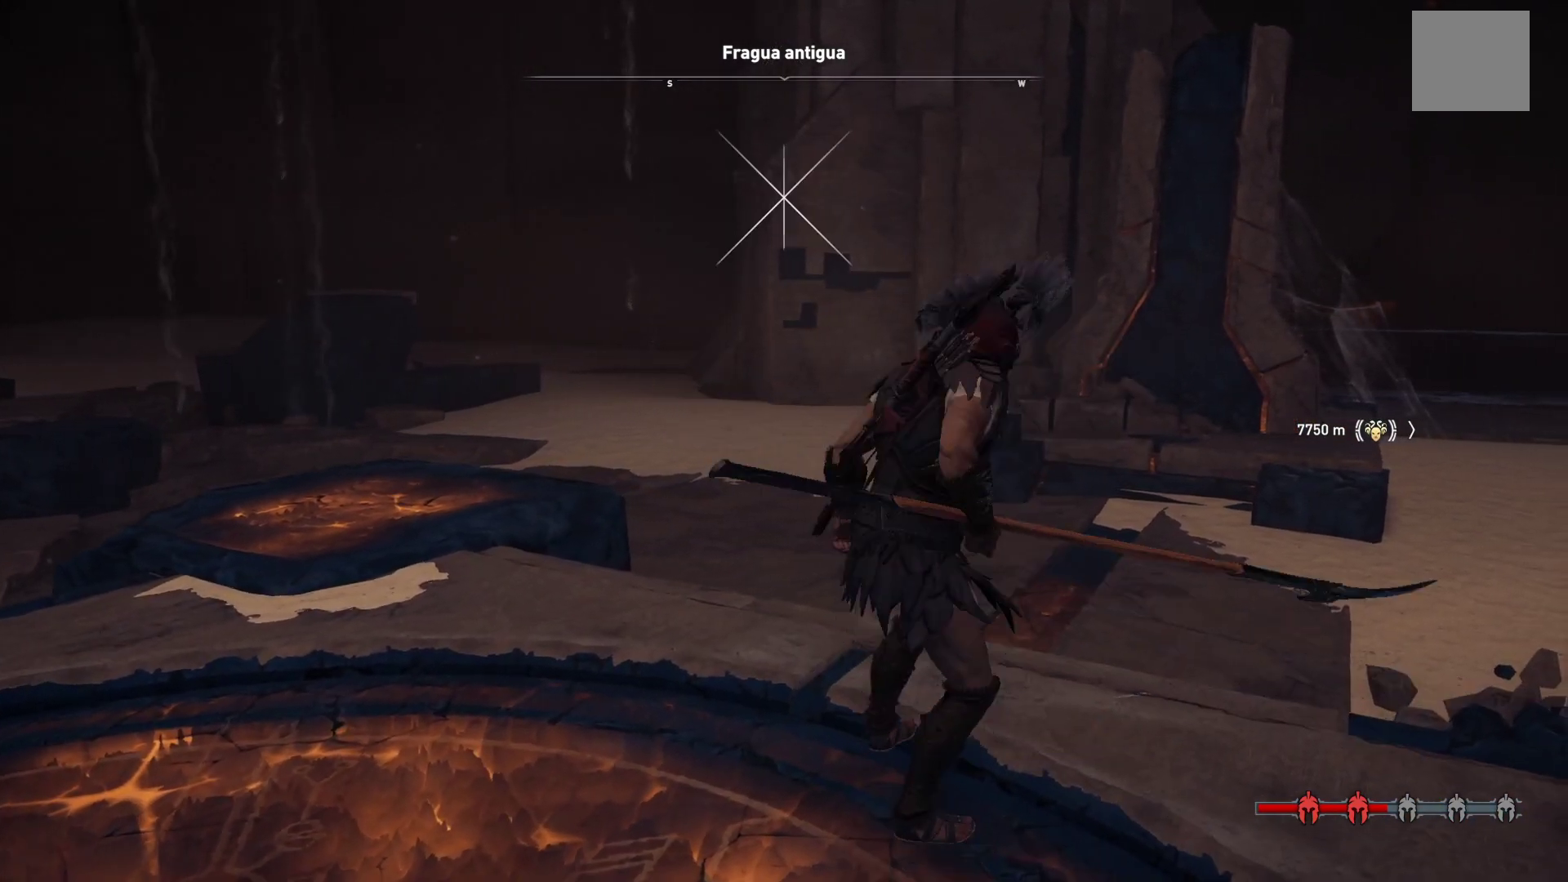
{"buttons": [], "left_stick": "center", "right_stick": "center", "events": [[417, "left_stick", "center"]]}
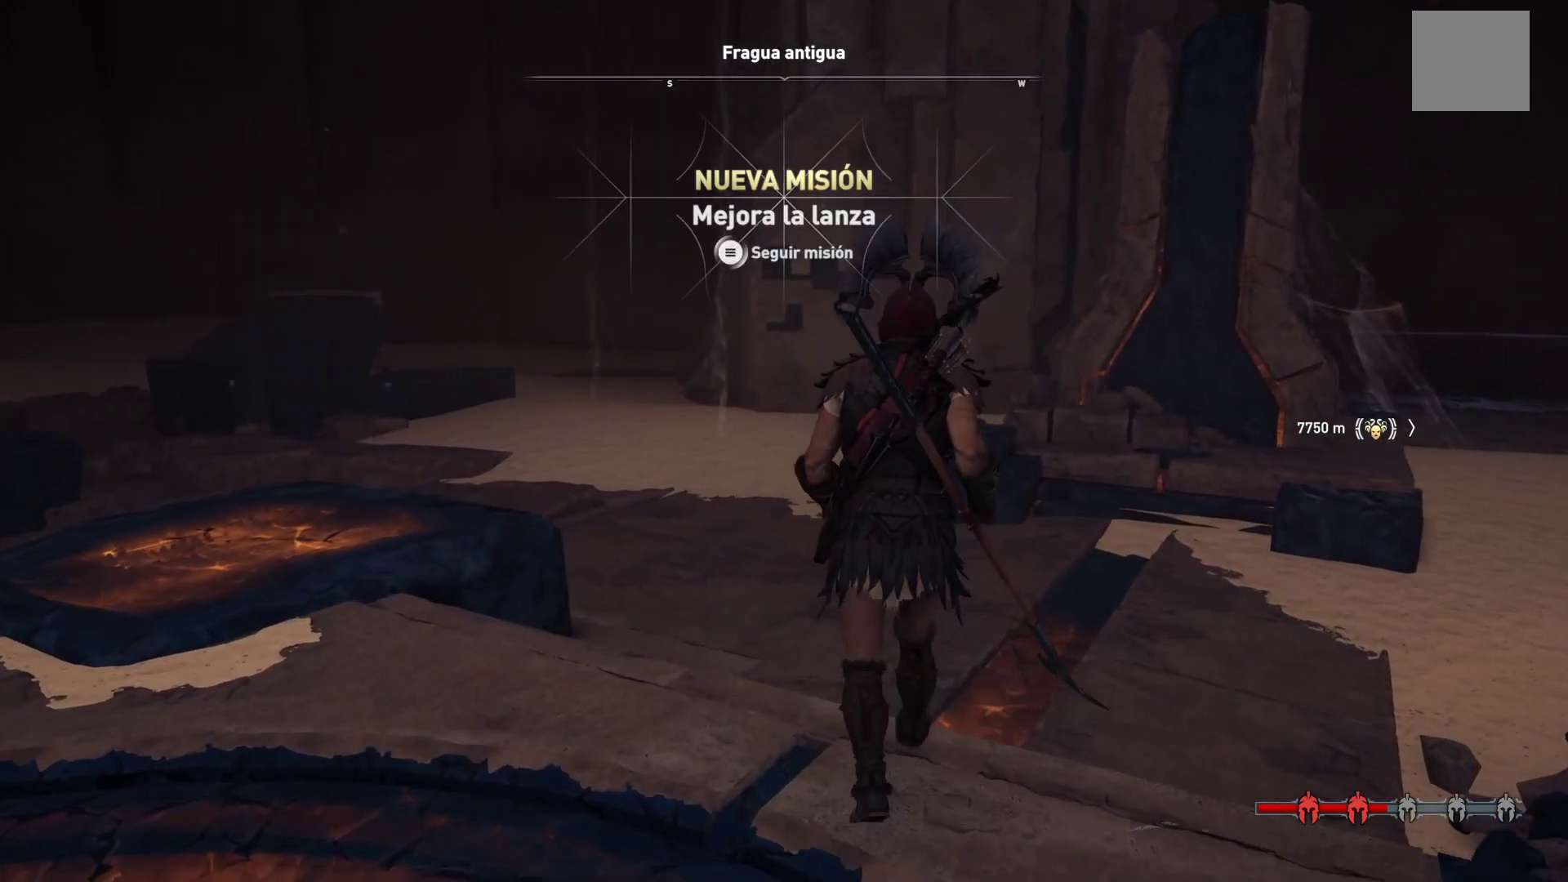
{"buttons": [], "left_stick": "center", "right_stick": "center", "events": []}
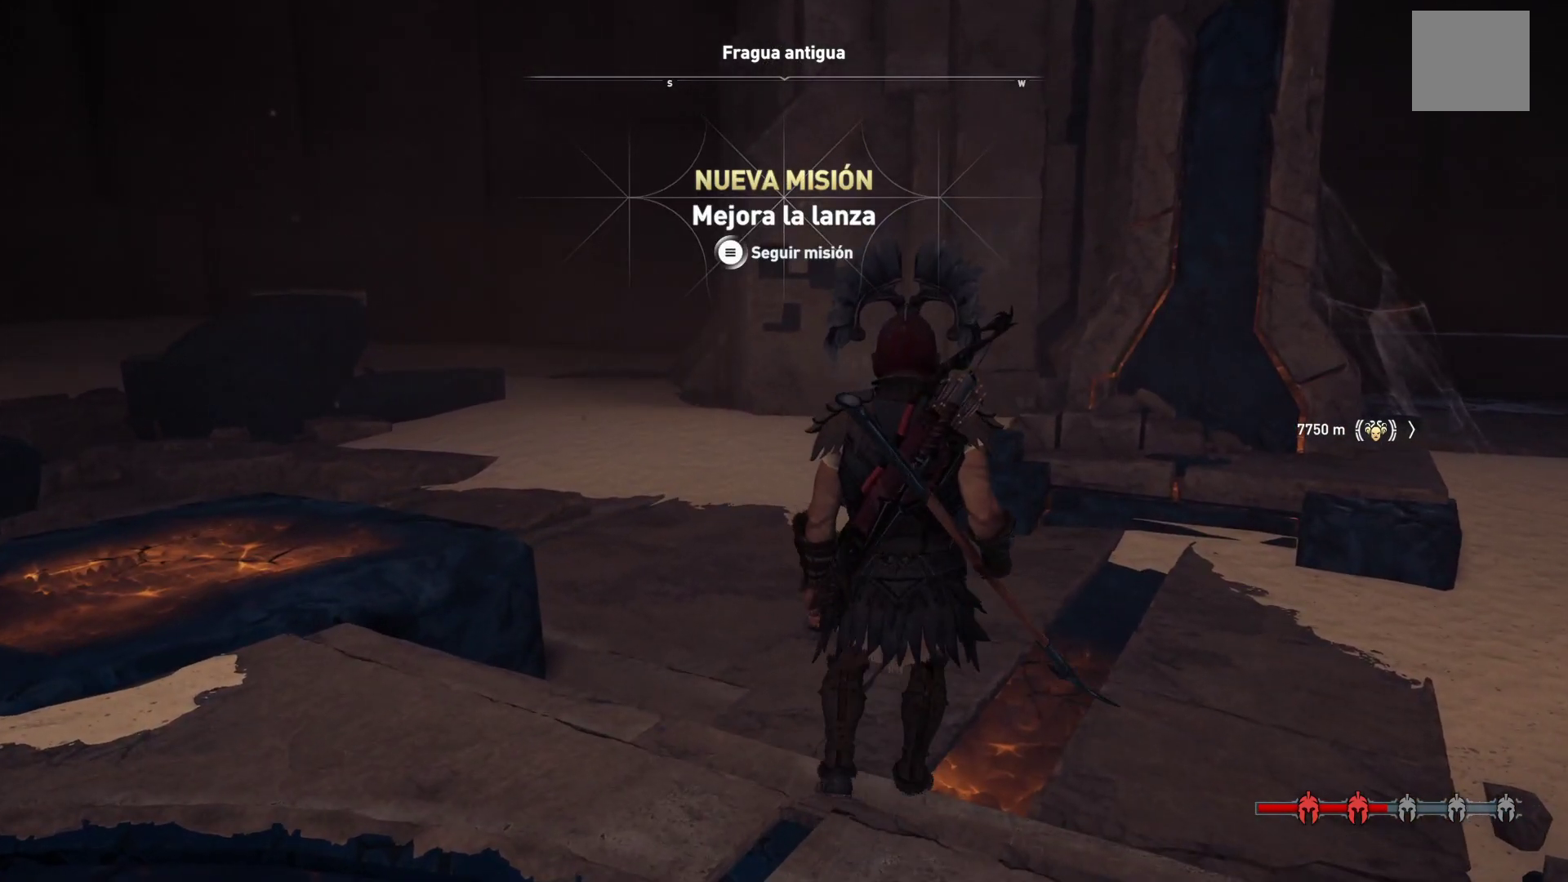
{"buttons": ["START"], "left_stick": "center", "right_stick": "center", "events": [[350, "START", "down"]]}
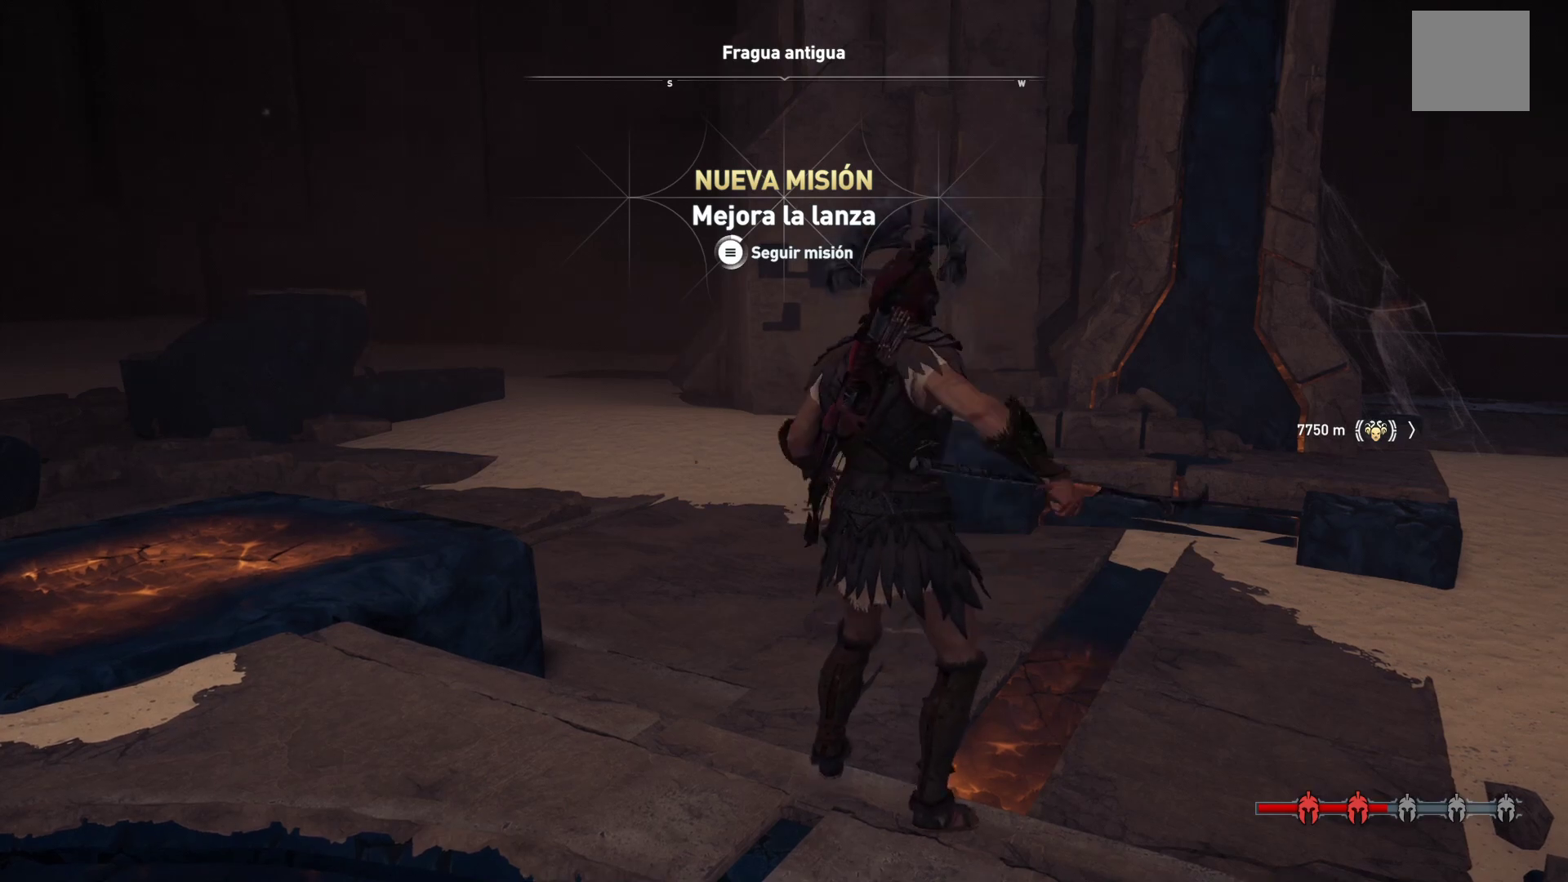
{"buttons": ["START"], "left_stick": "center", "right_stick": "center", "events": []}
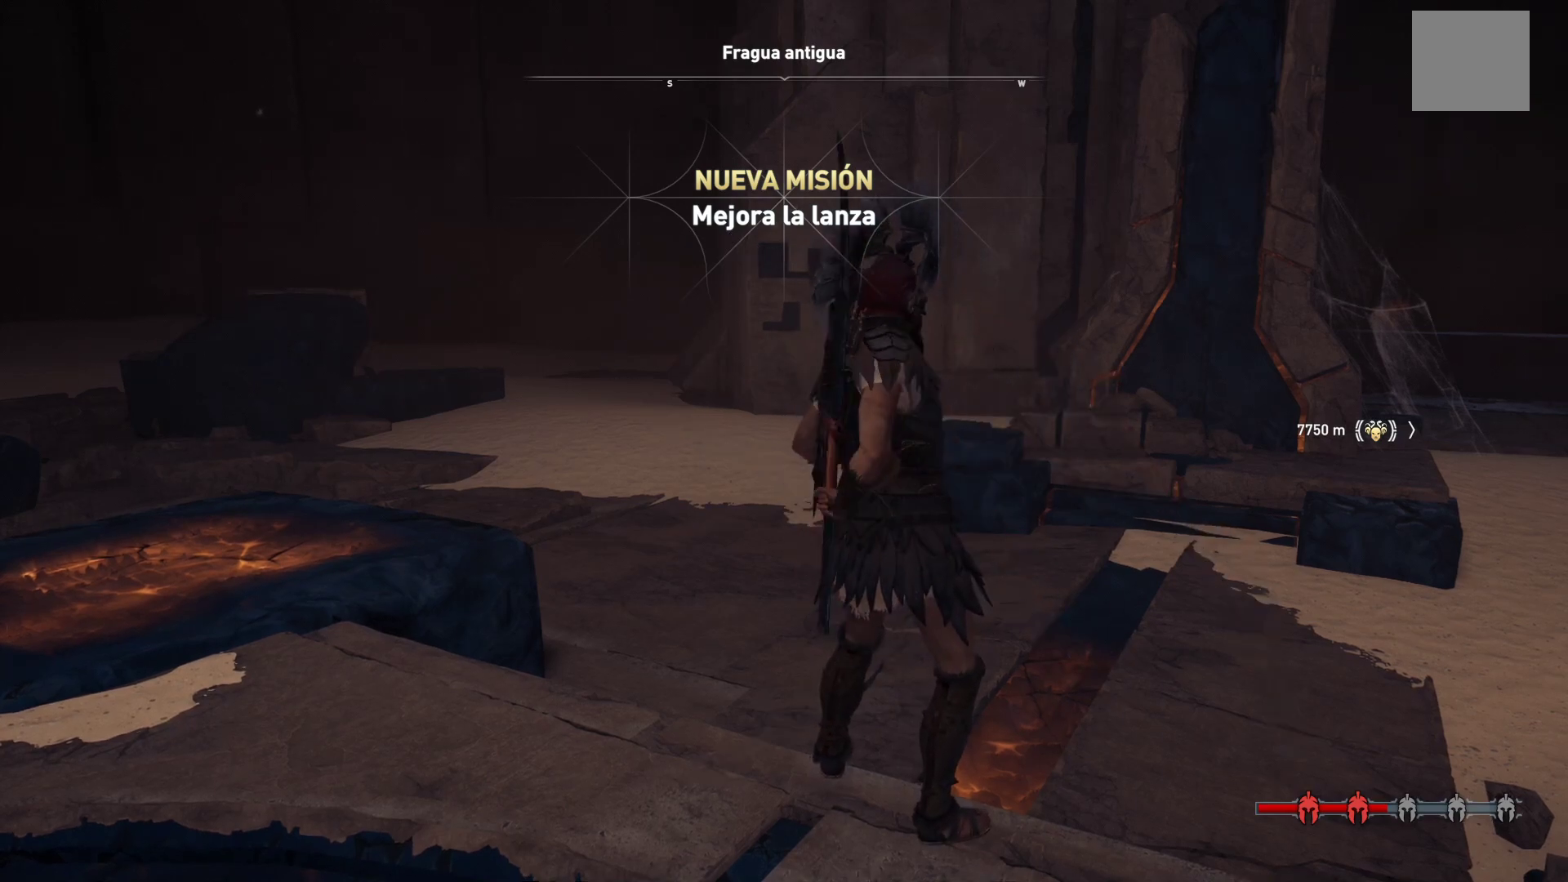
{"buttons": [], "left_stick": "center", "right_stick": "center", "events": [[267, "START", "up"]]}
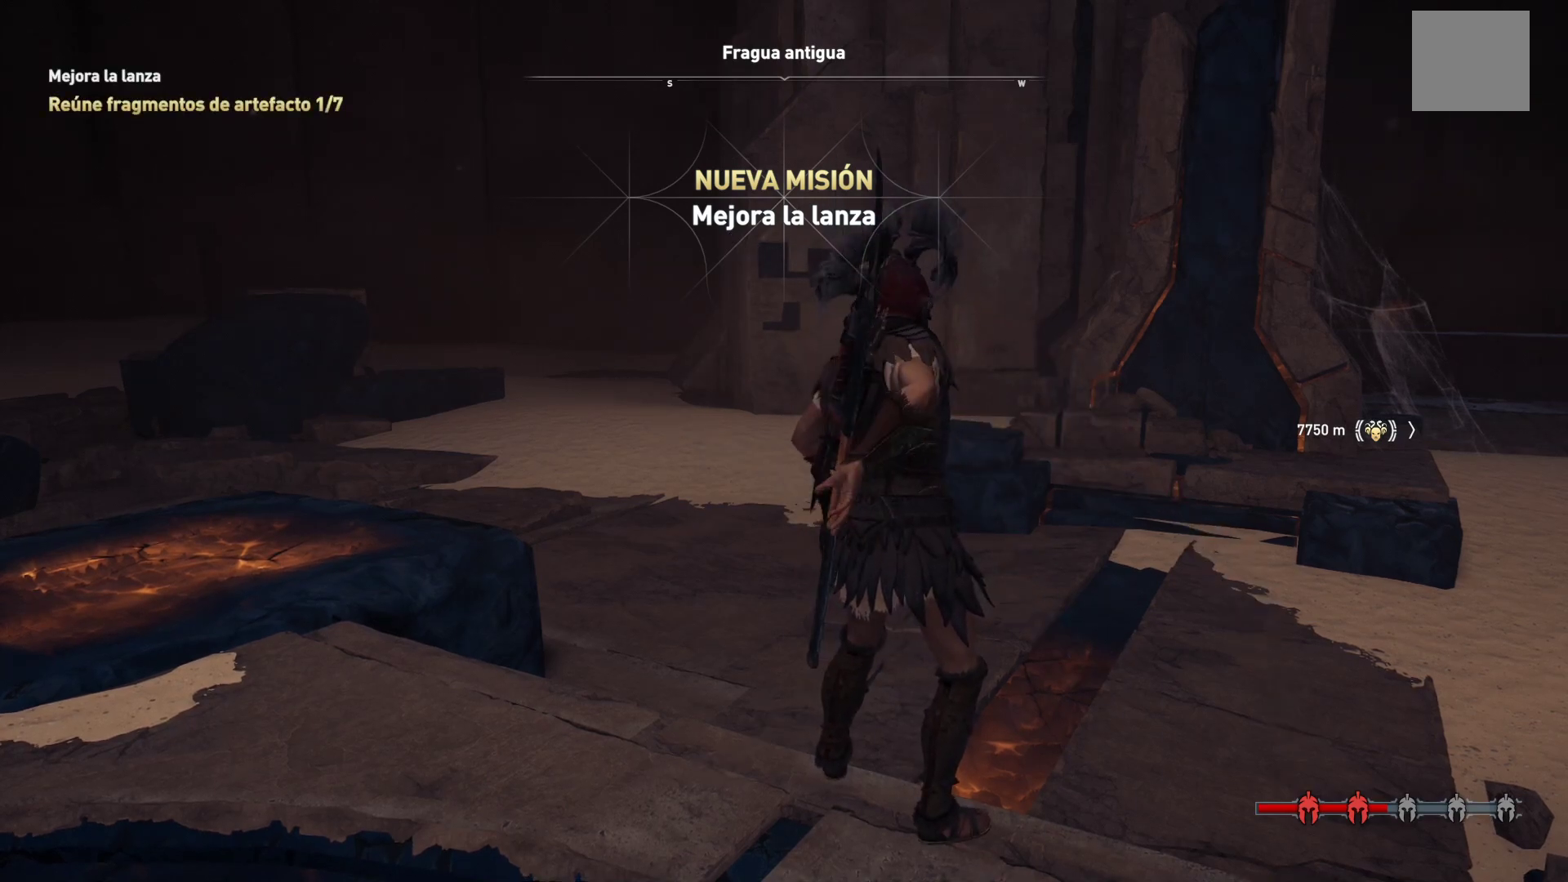
{"buttons": [], "left_stick": "center", "right_stick": "left", "events": [[450, "right_stick", "left"]]}
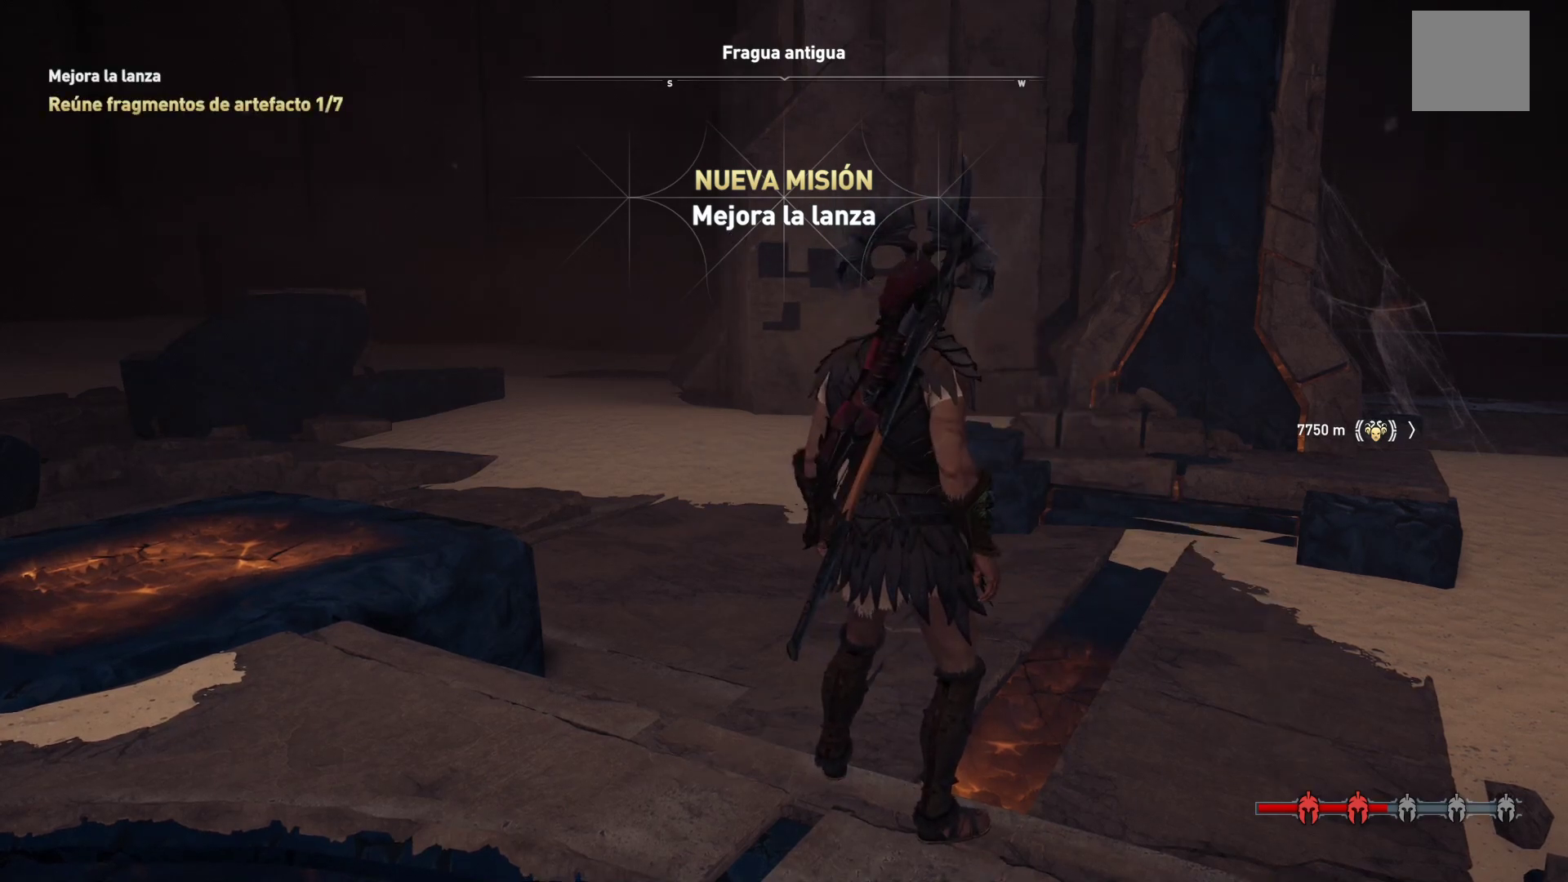
{"buttons": [], "left_stick": "left", "right_stick": "left", "events": [[67, "left_stick", "down-left"], [133, "left_stick", "left"]]}
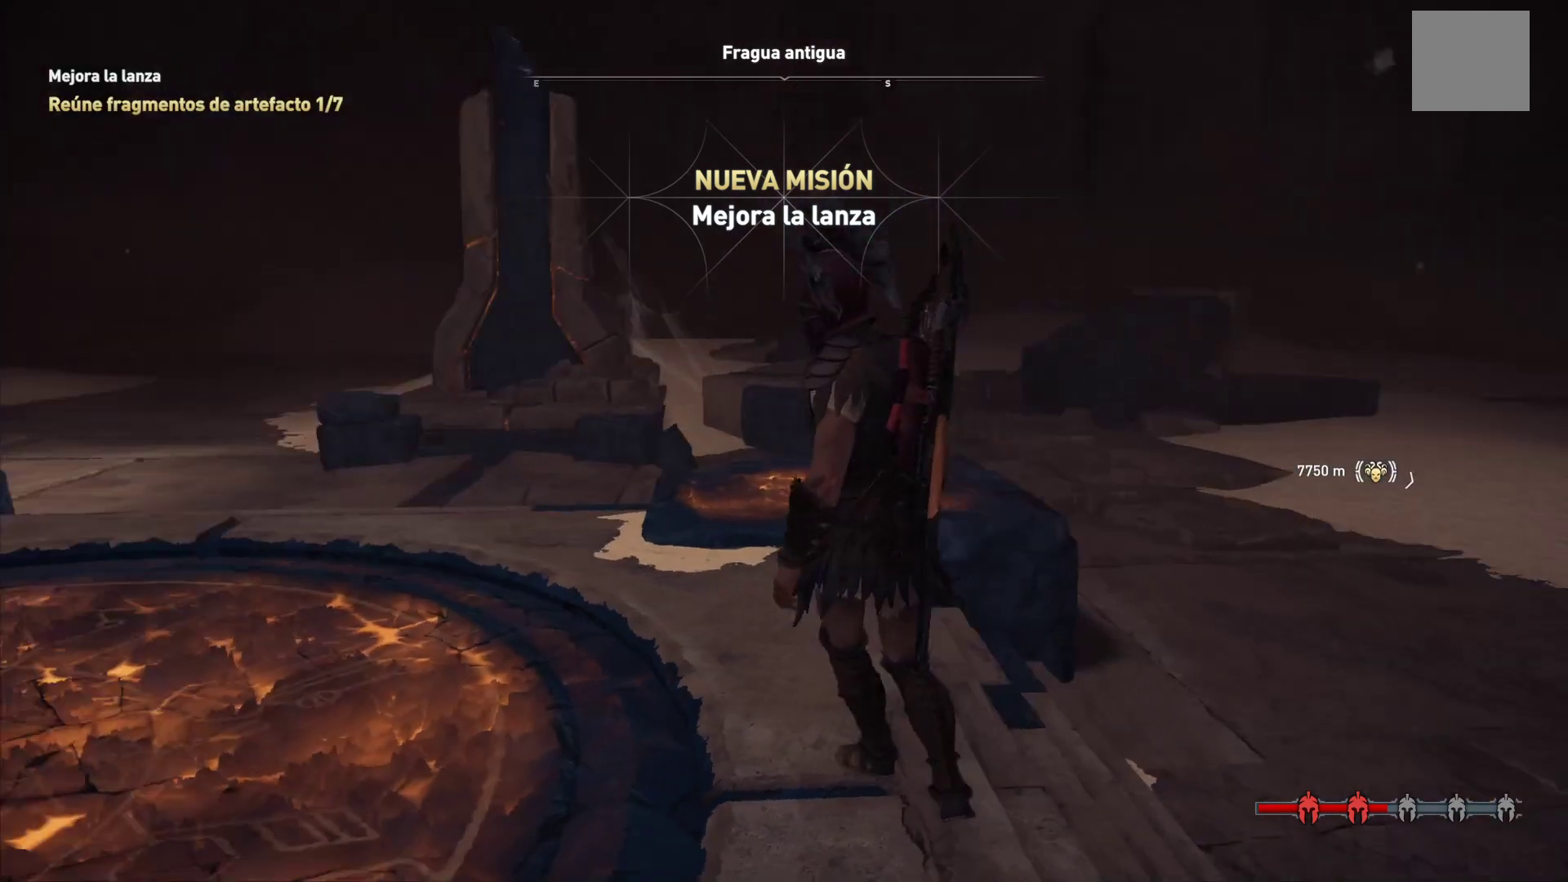
{"buttons": [], "left_stick": "up-left", "right_stick": "left", "events": [[500, "left_stick", "up-left"]]}
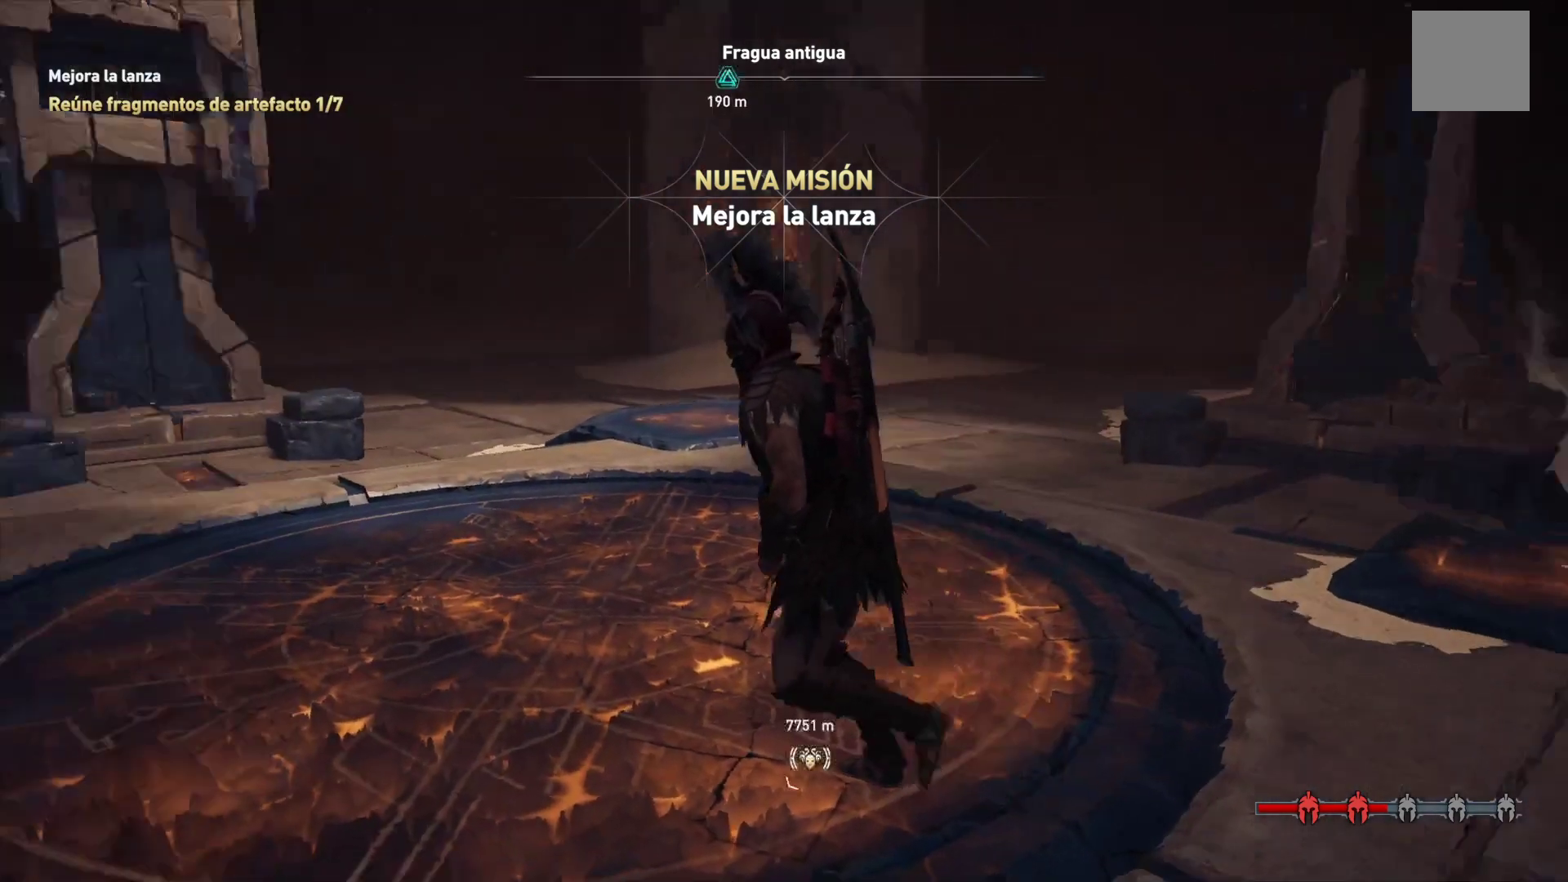
{"buttons": [], "left_stick": "up", "right_stick": "left", "events": [[483, "left_stick", "up"]]}
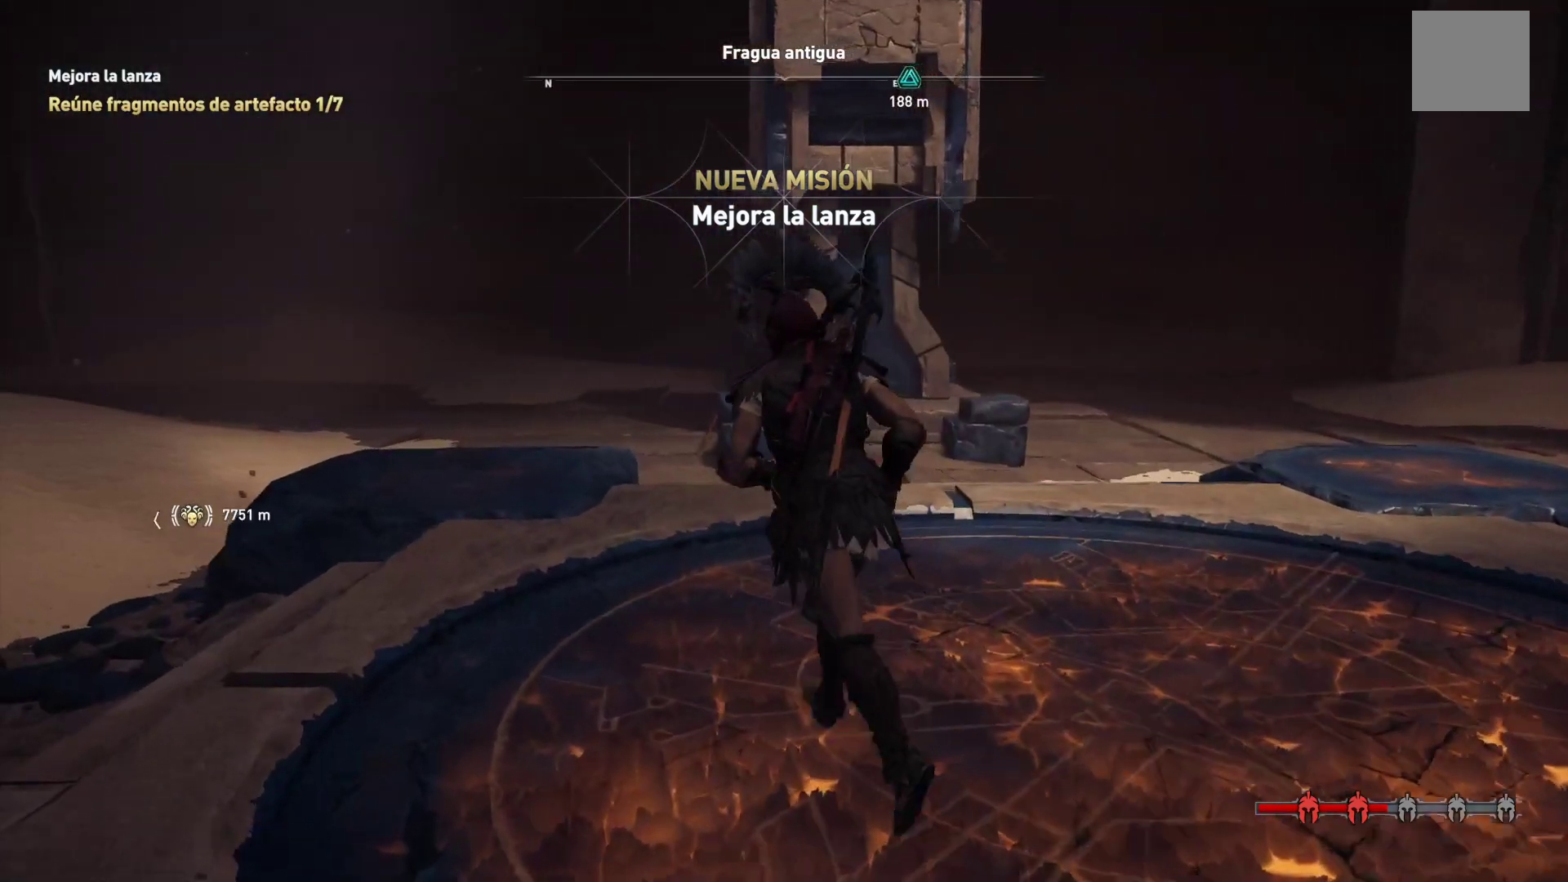
{"buttons": [], "left_stick": "right", "right_stick": "right", "events": [[33, "left_stick", "up-right"], [83, "right_stick", "center"], [217, "left_stick", "right"], [250, "right_stick", "right"]]}
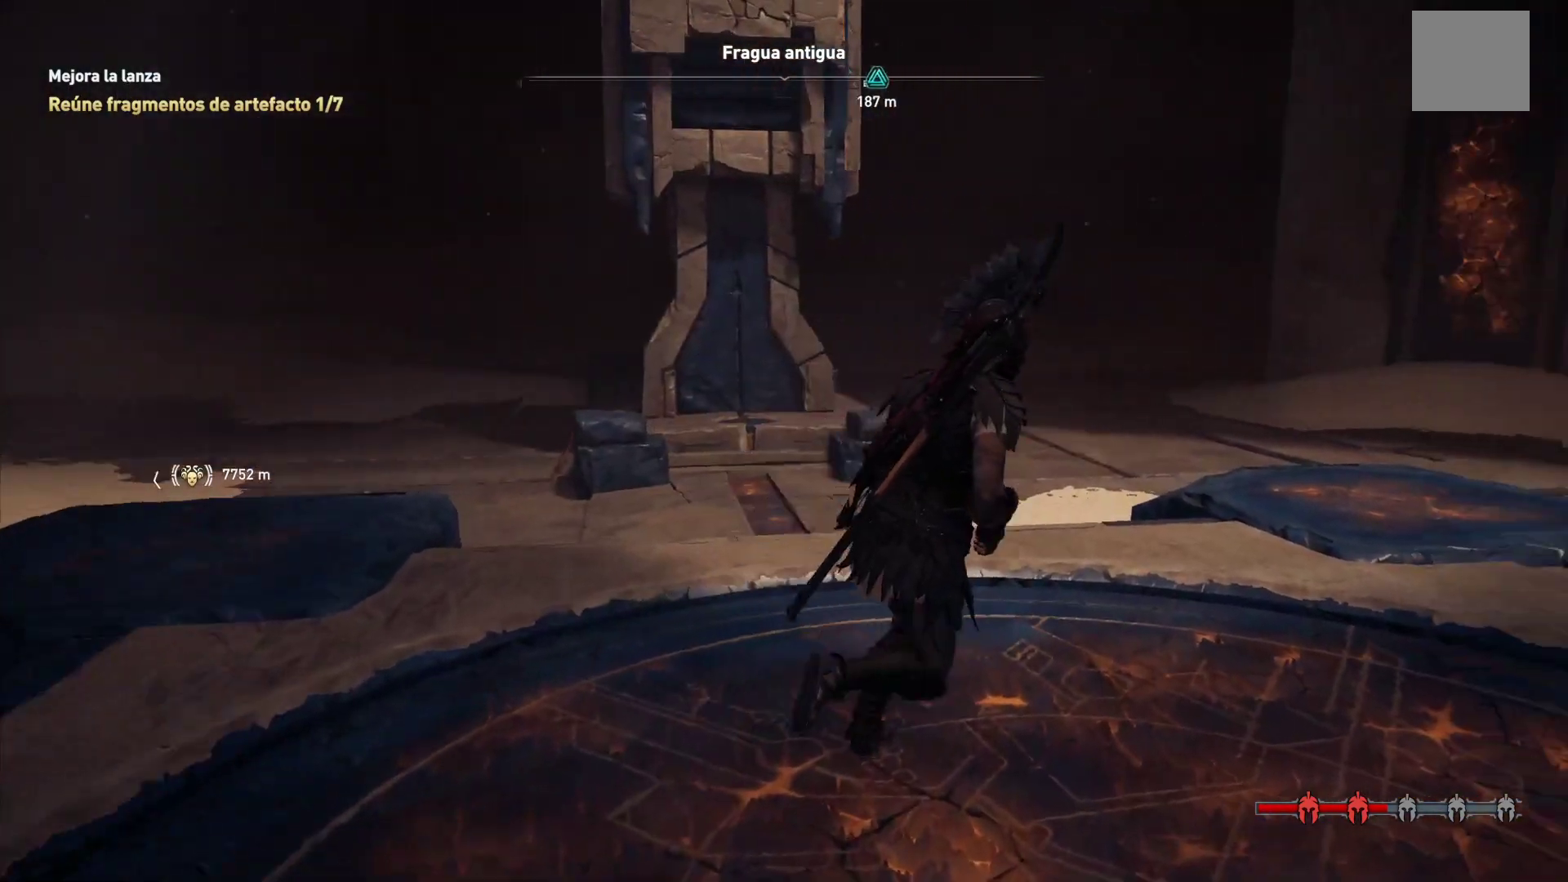
{"buttons": [], "left_stick": "right", "right_stick": "right", "events": []}
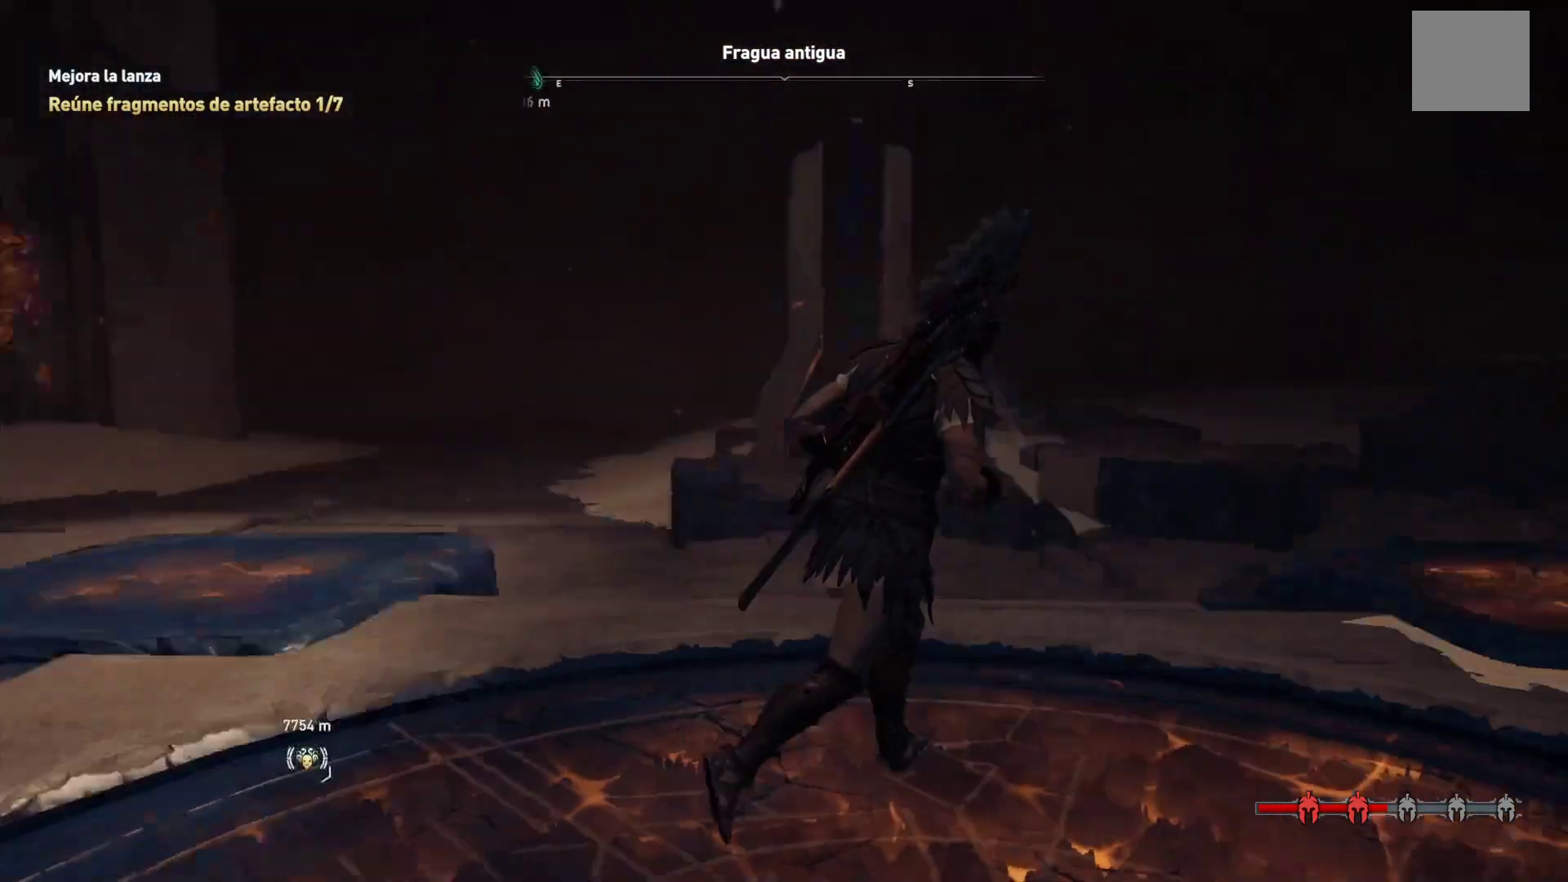
{"buttons": [], "left_stick": "up-right", "right_stick": "center", "events": [[167, "left_stick", "up-right"], [350, "right_stick", "center"]]}
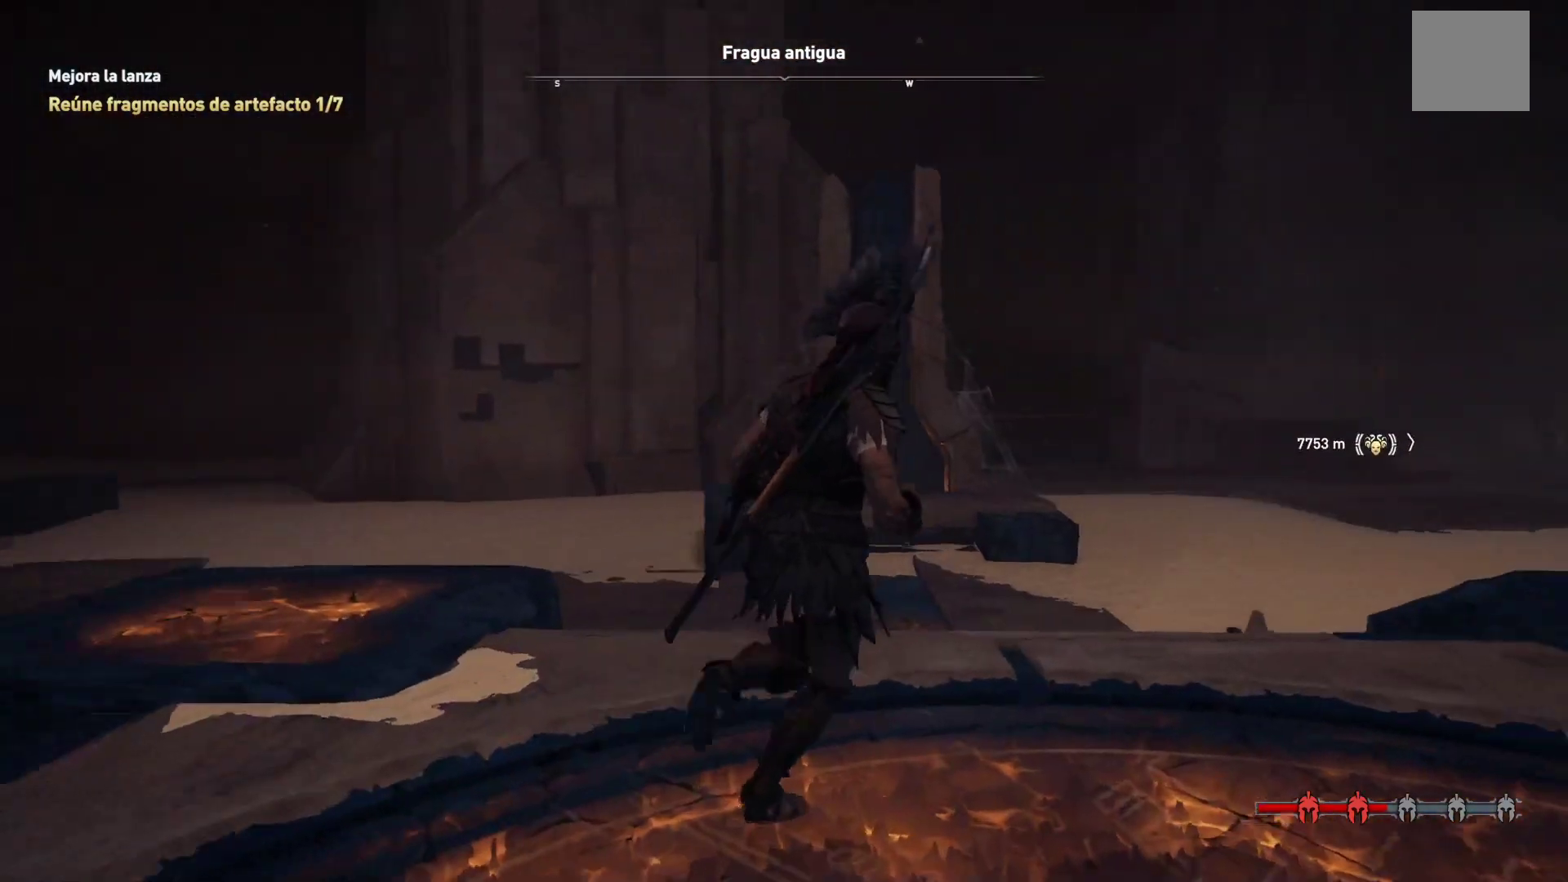
{"buttons": [], "left_stick": "up-right", "right_stick": "center", "events": []}
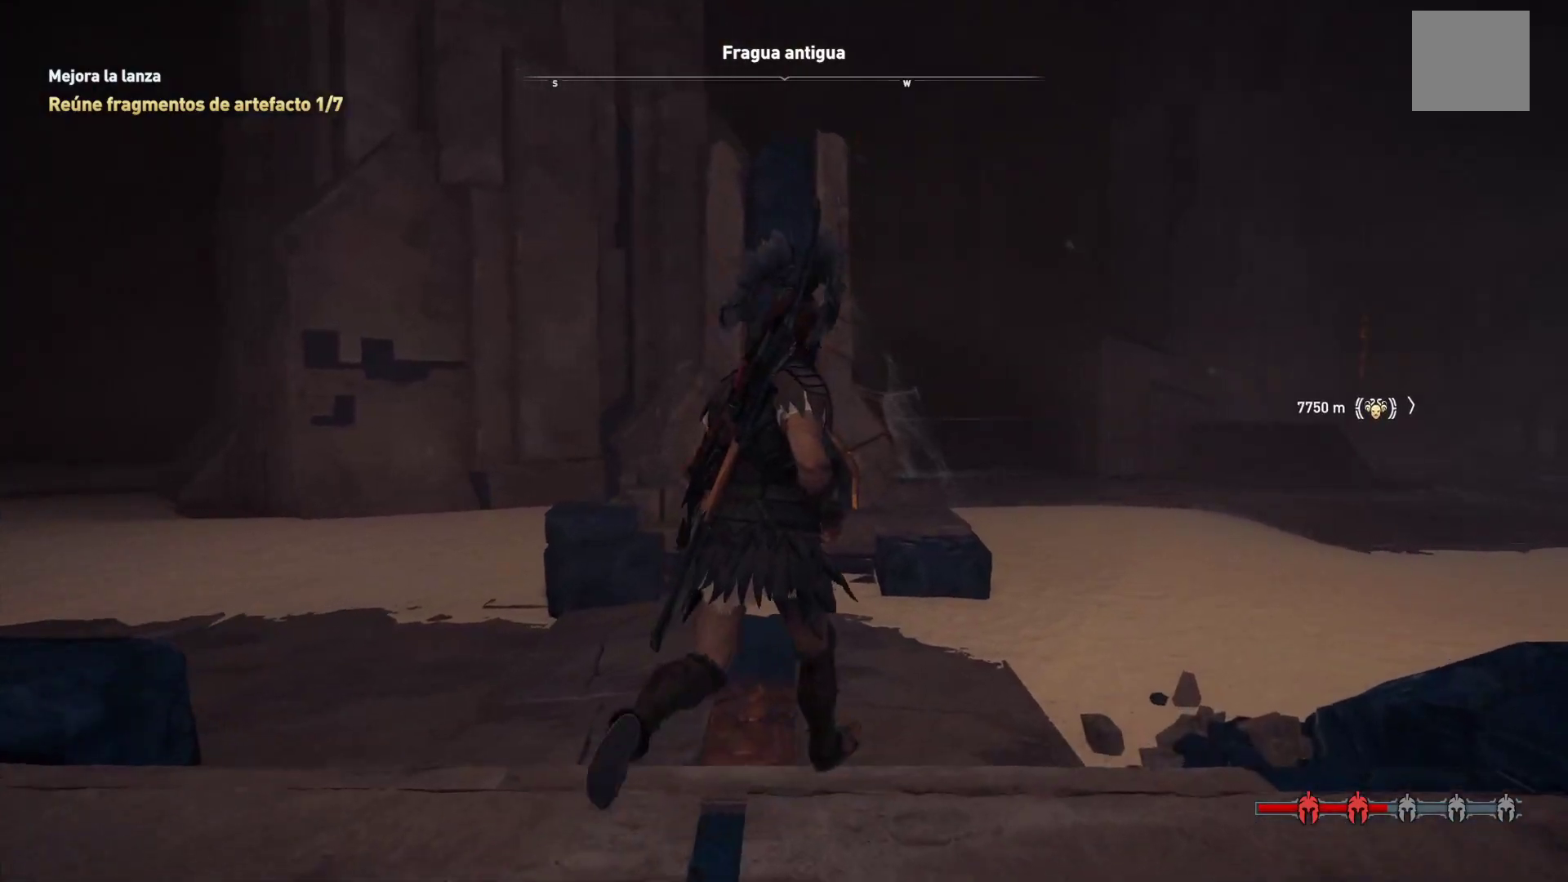
{"buttons": [], "left_stick": "up-right", "right_stick": "center", "events": [[17, "left_stick", "up"], [450, "left_stick", "up-right"]]}
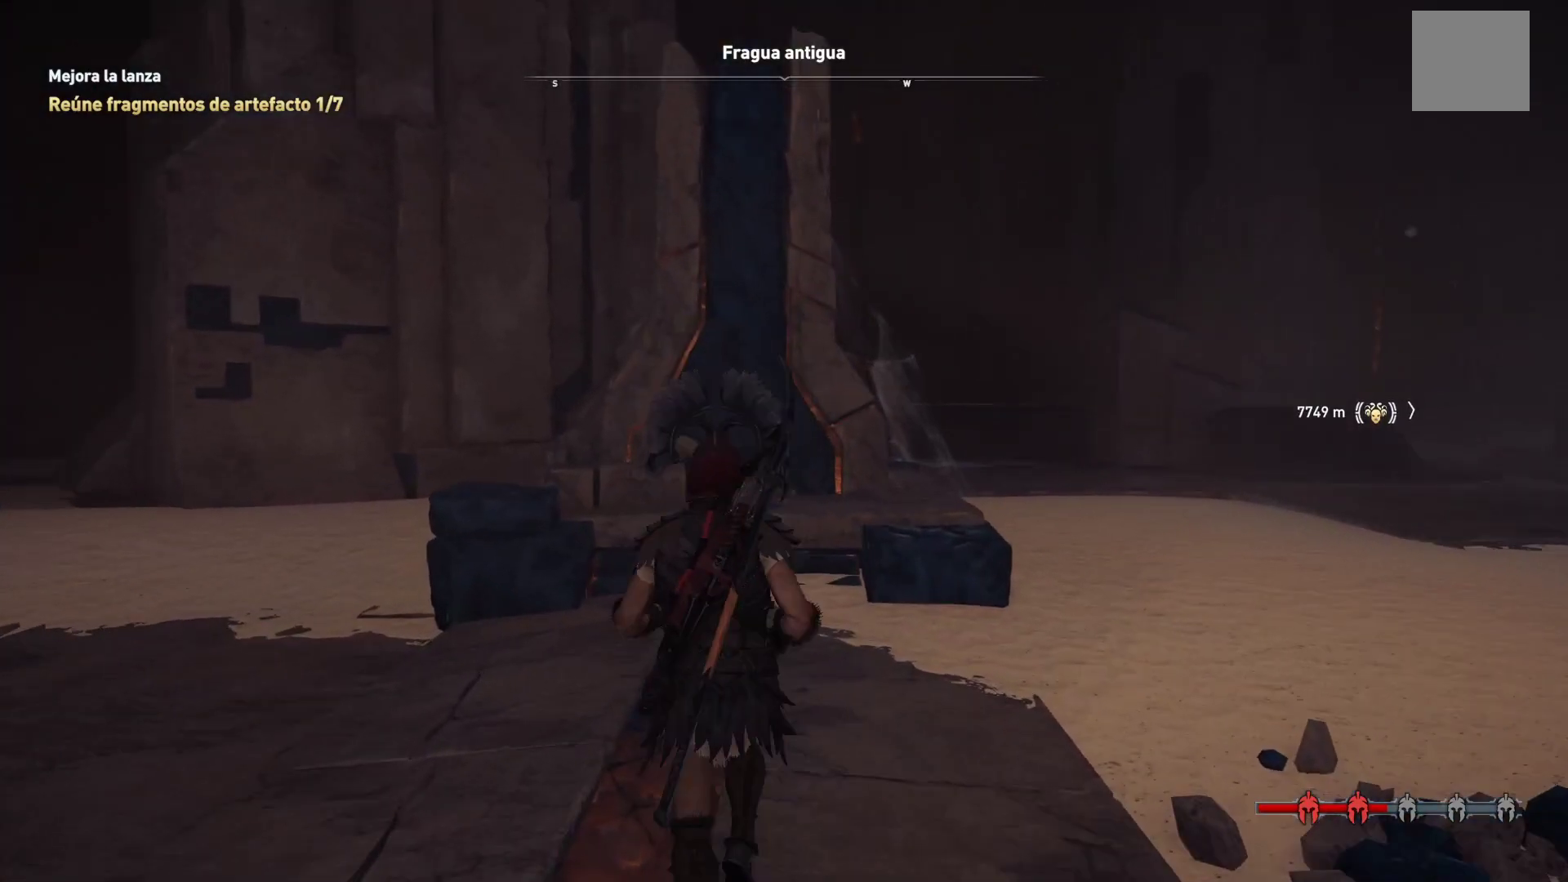
{"buttons": [], "left_stick": "up-right", "right_stick": "right", "events": [[283, "right_stick", "right"]]}
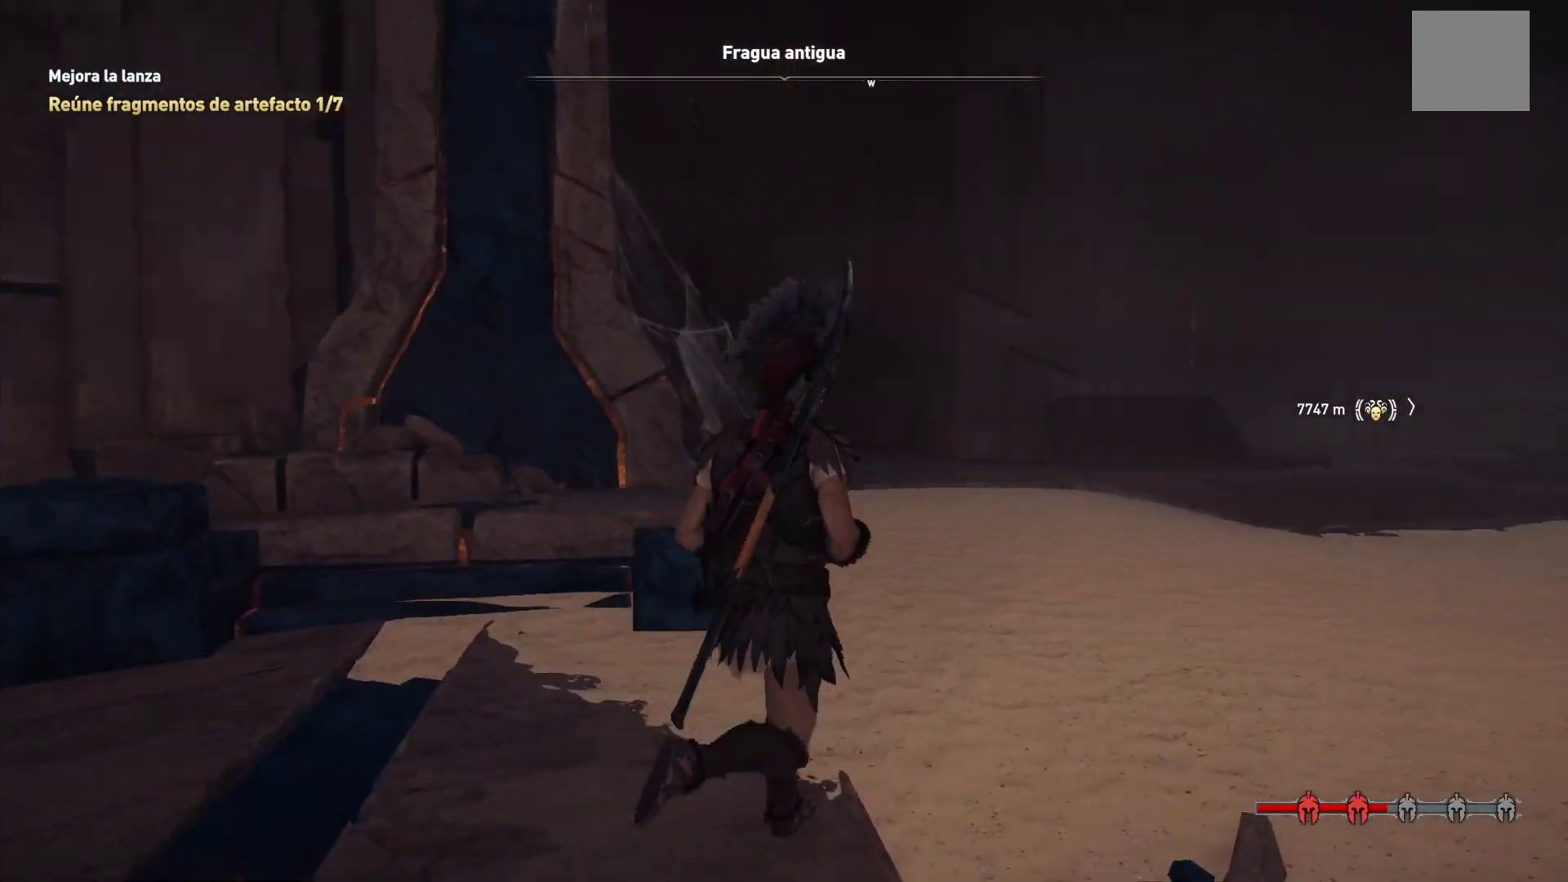
{"buttons": [], "left_stick": "up-left", "right_stick": "left", "events": [[17, "left_stick", "up"], [117, "right_stick", "center"], [267, "left_stick", "up-left"], [483, "right_stick", "left"]]}
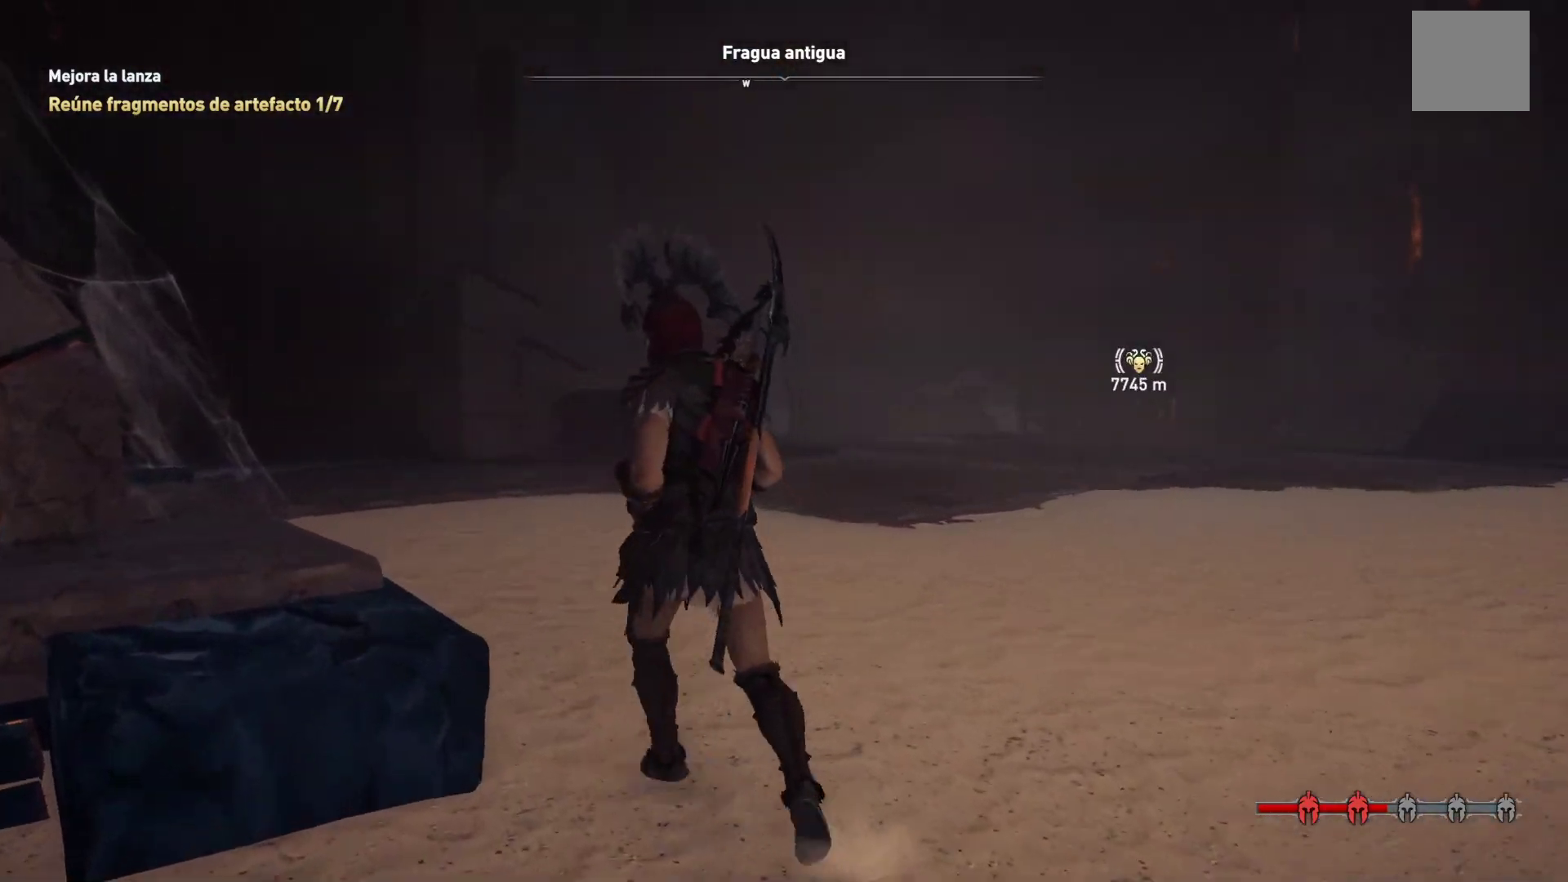
{"buttons": [], "left_stick": "center", "right_stick": "center", "events": [[150, "left_stick", "center"], [150, "right_stick", "center"]]}
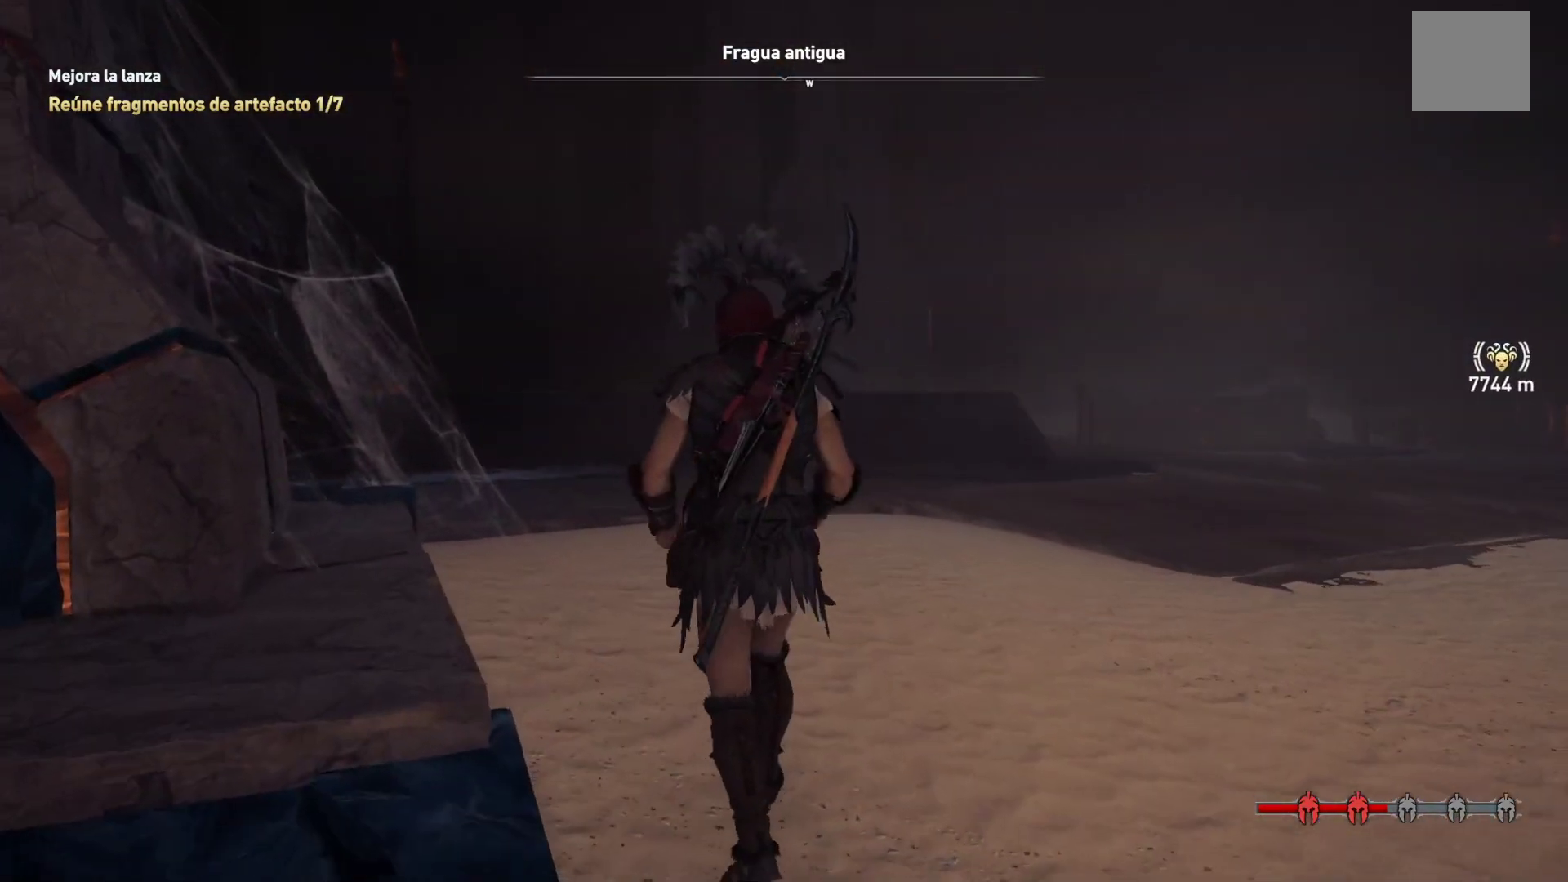
{"buttons": [], "left_stick": "center", "right_stick": "center", "events": [[50, "START", "down"], [200, "START", "up"]]}
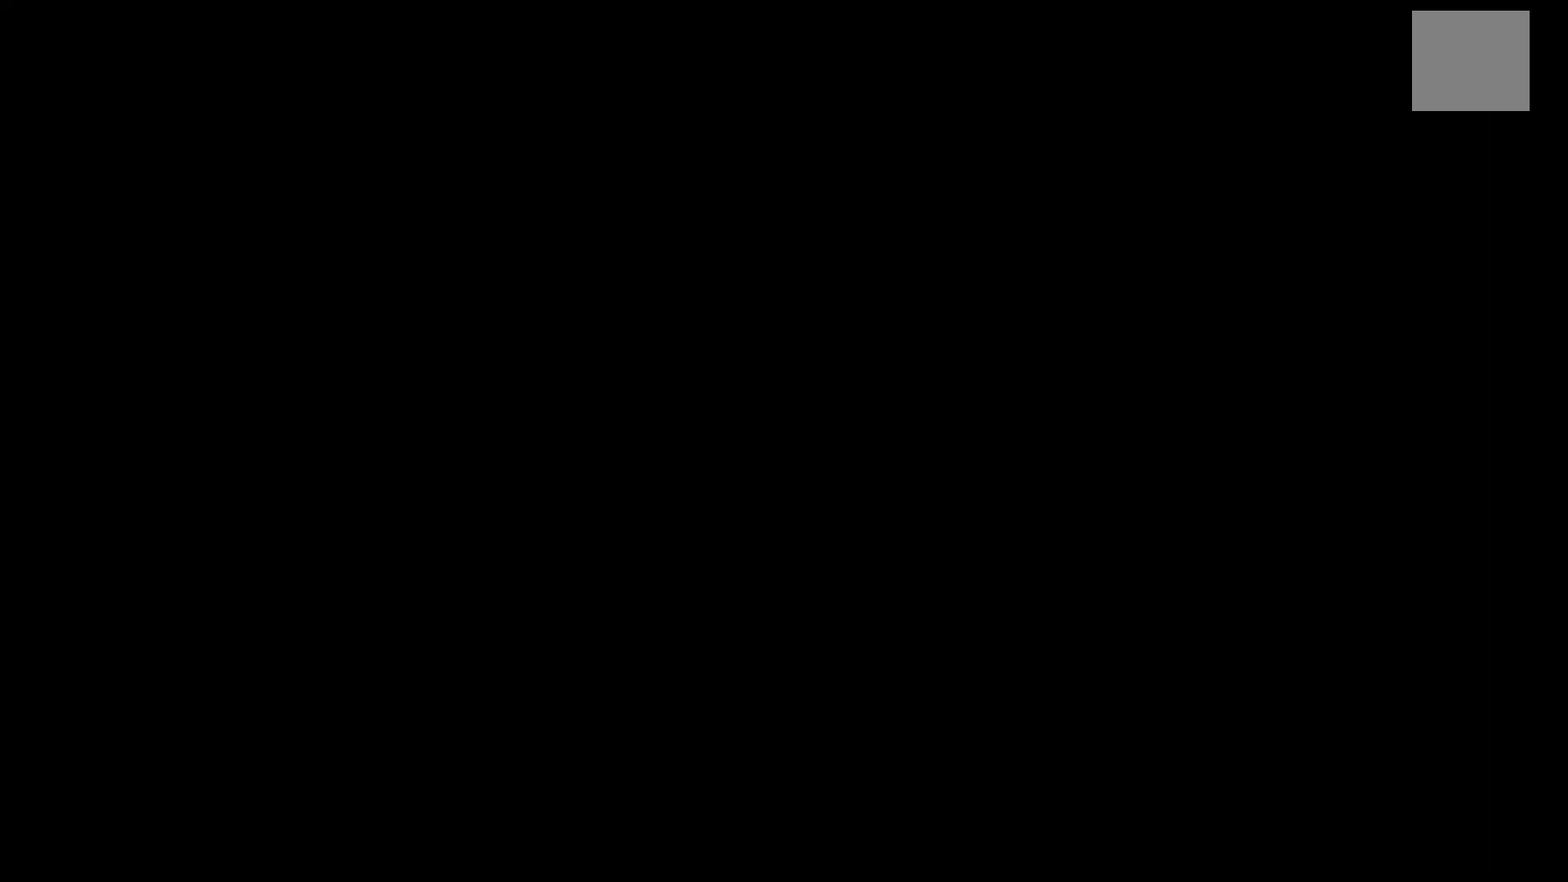
{"buttons": [], "left_stick": "center", "right_stick": "center", "events": []}
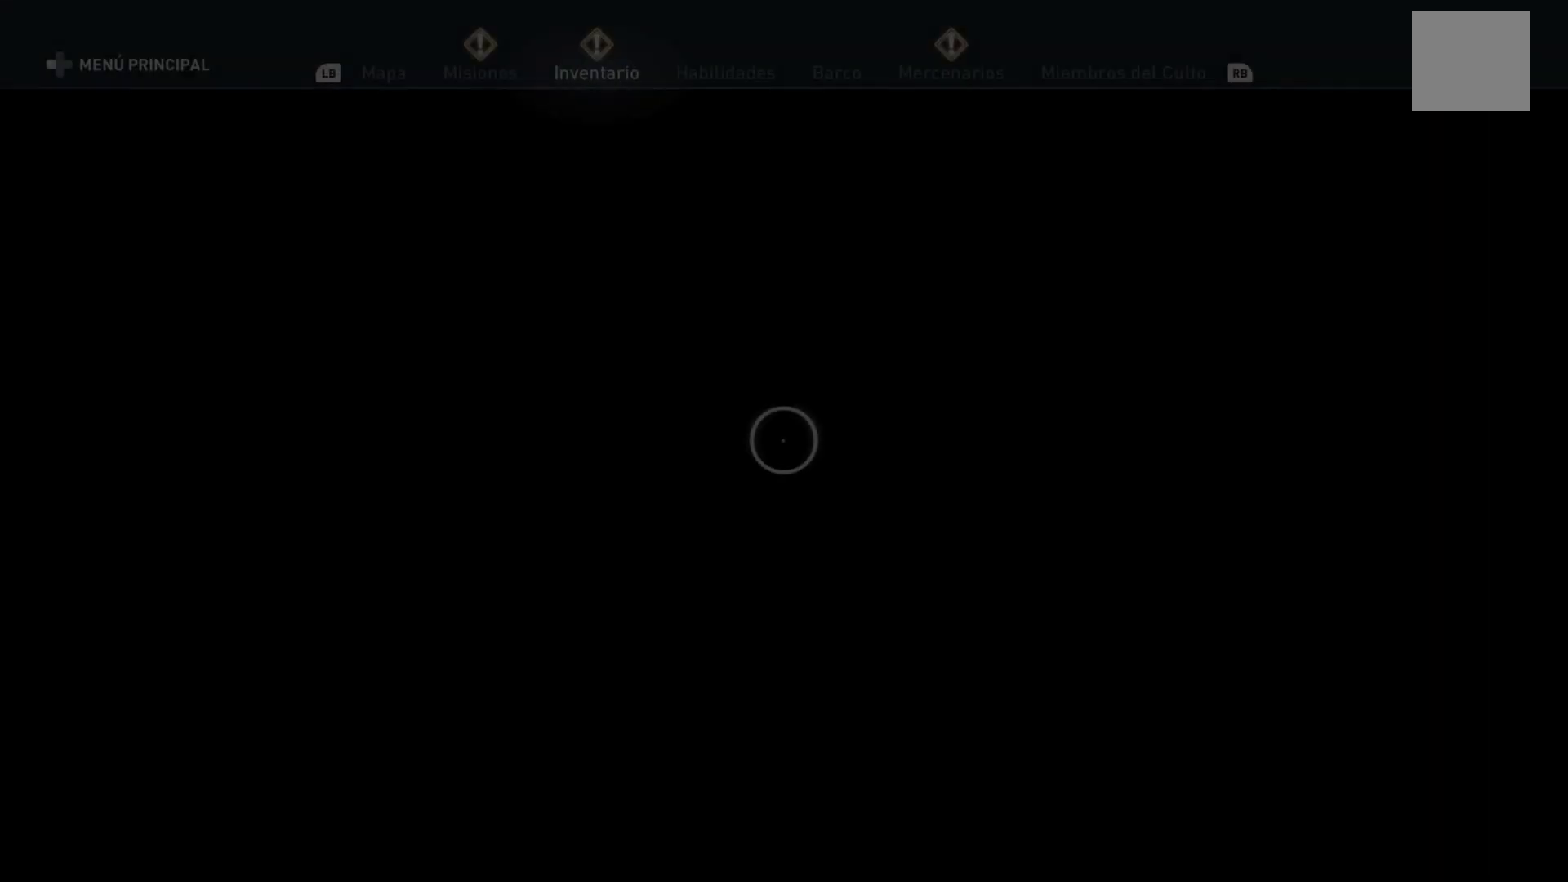
{"buttons": [], "left_stick": "center", "right_stick": "center", "events": []}
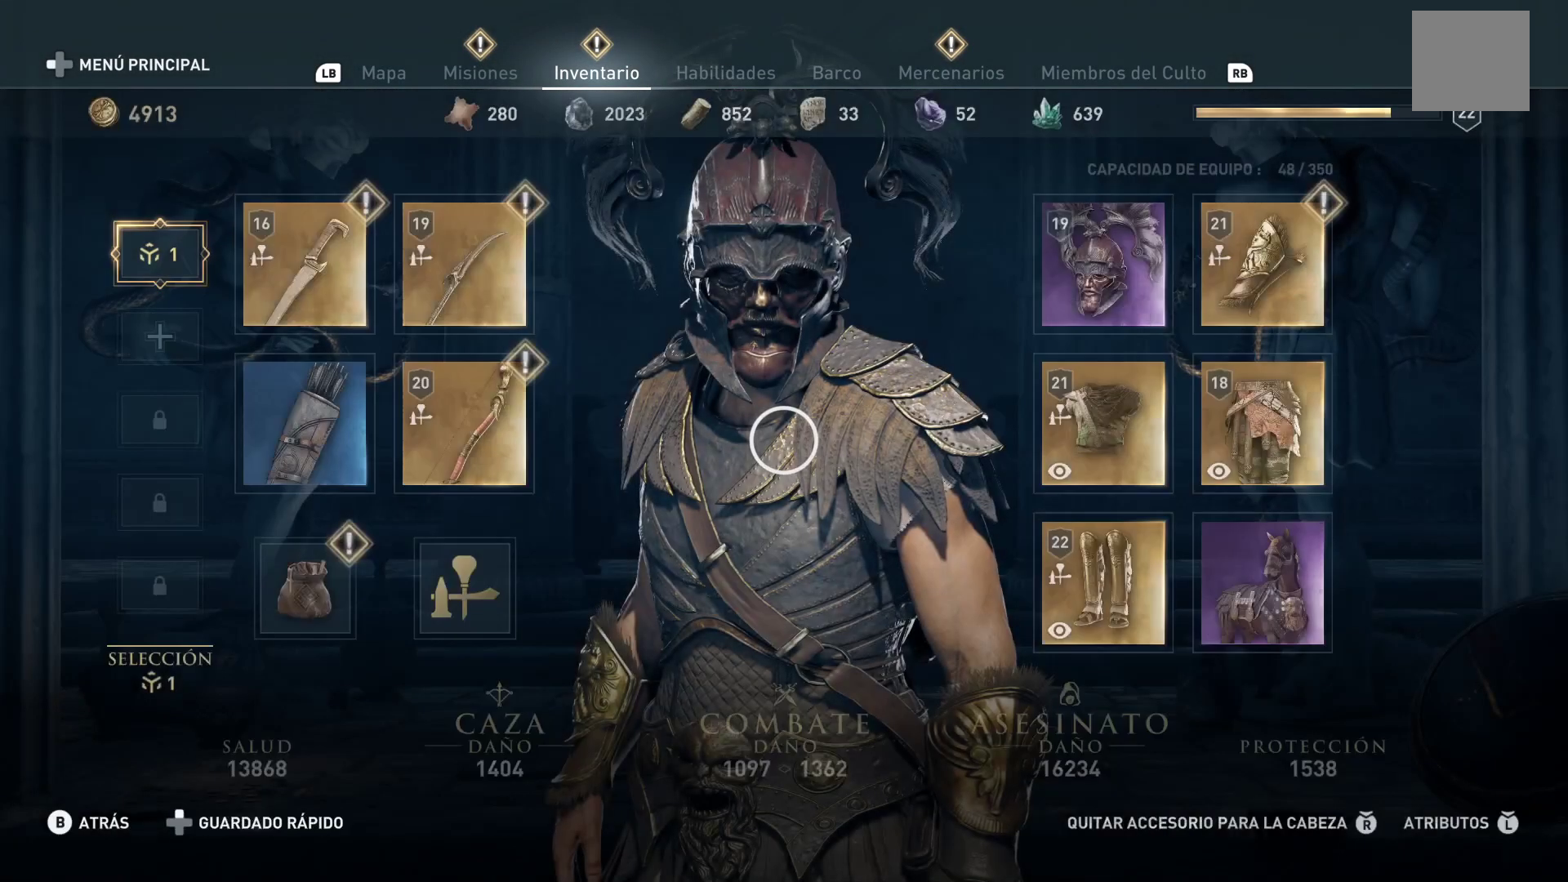
{"buttons": [], "left_stick": "center", "right_stick": "center", "events": [[283, "DPAD_LEFT", "down"], [433, "DPAD_LEFT", "up"]]}
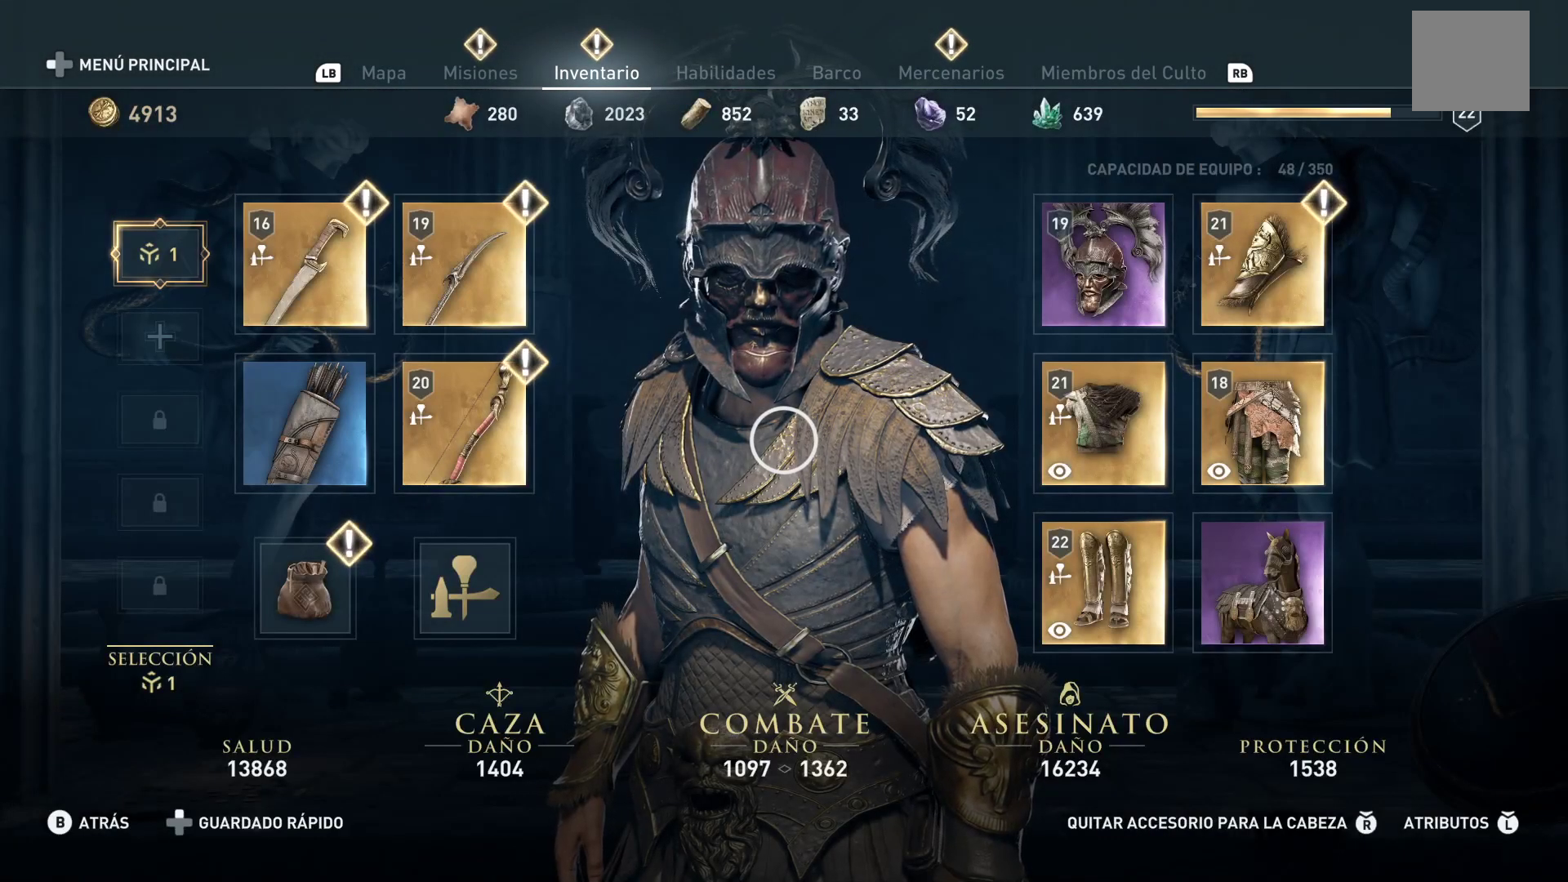
{"buttons": [], "left_stick": "center", "right_stick": "center", "events": []}